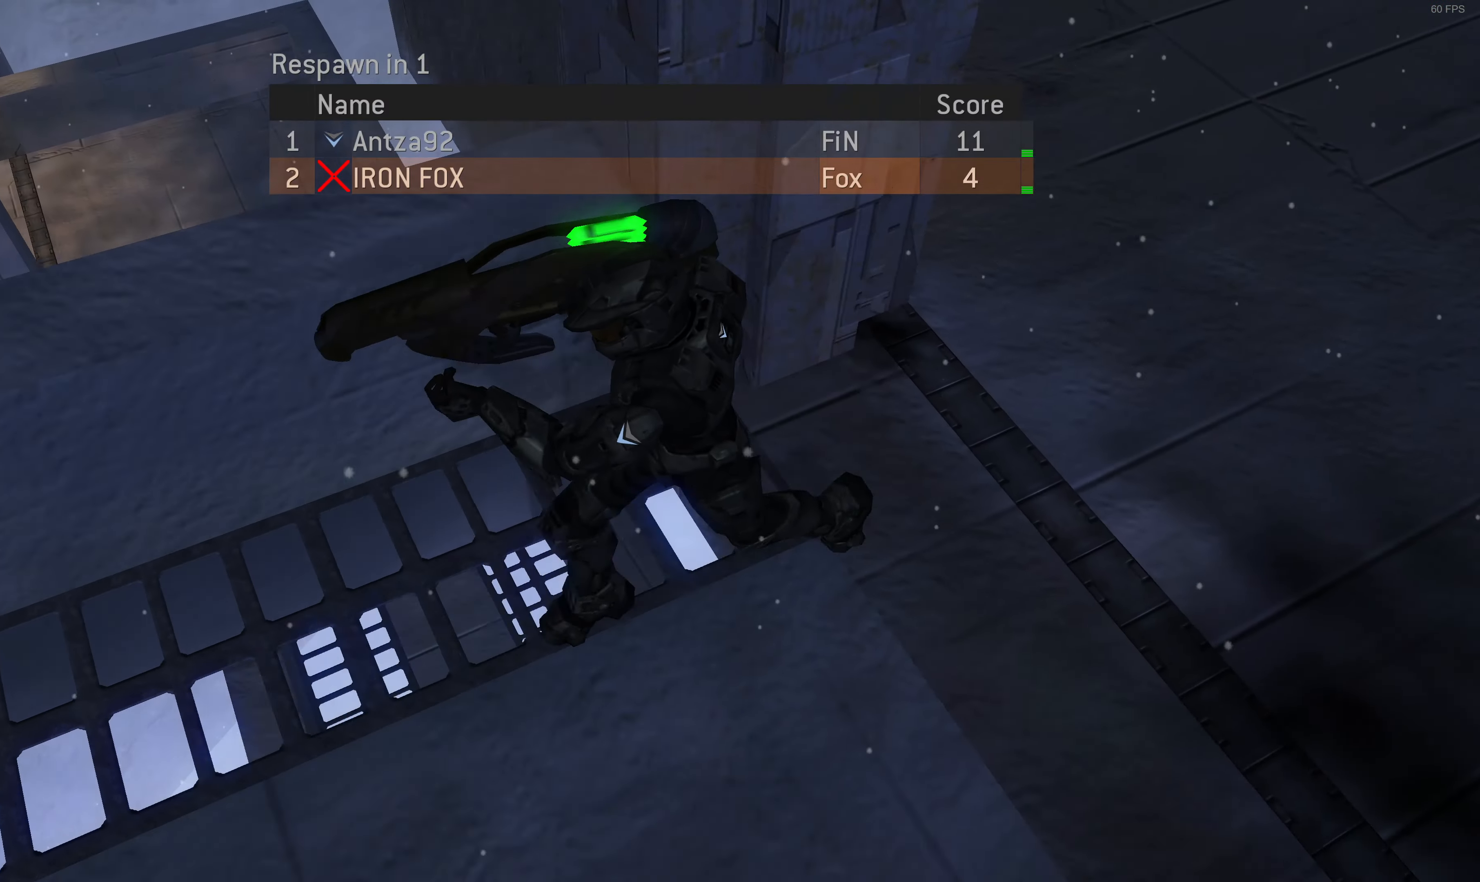
Gameplay with a controller (PlayStation layout); each line is a JSON object with the inputs held at the frame after it. "events" lists button and stick changes between this image and that frame as [ms after this image, input, new state], when the widget could be followed in between.
{"buttons": [], "left_stick": "center", "right_stick": "center", "events": []}
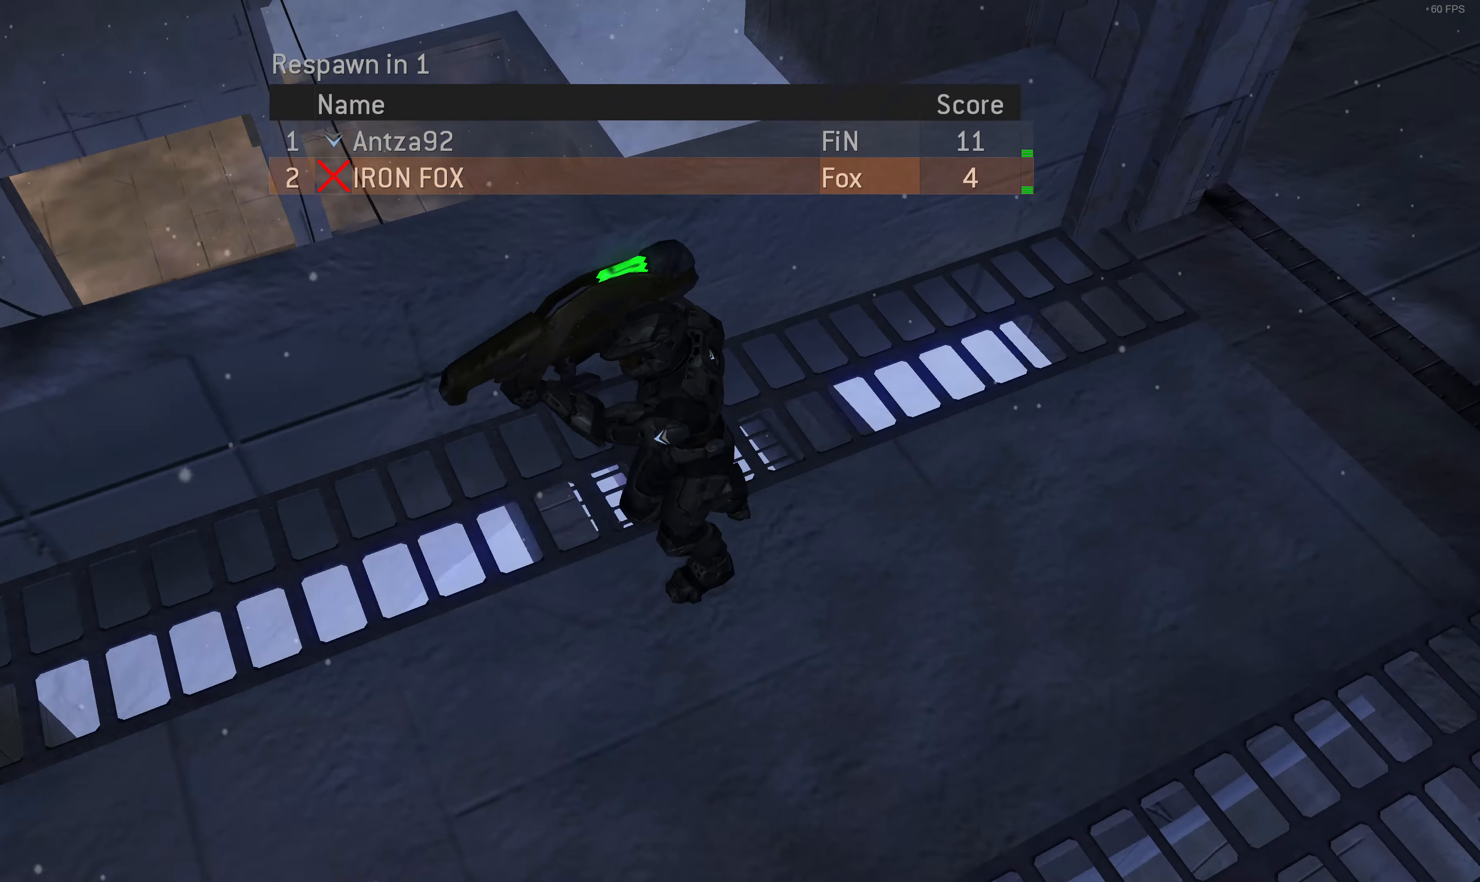
{"buttons": [], "left_stick": "center", "right_stick": "center", "events": []}
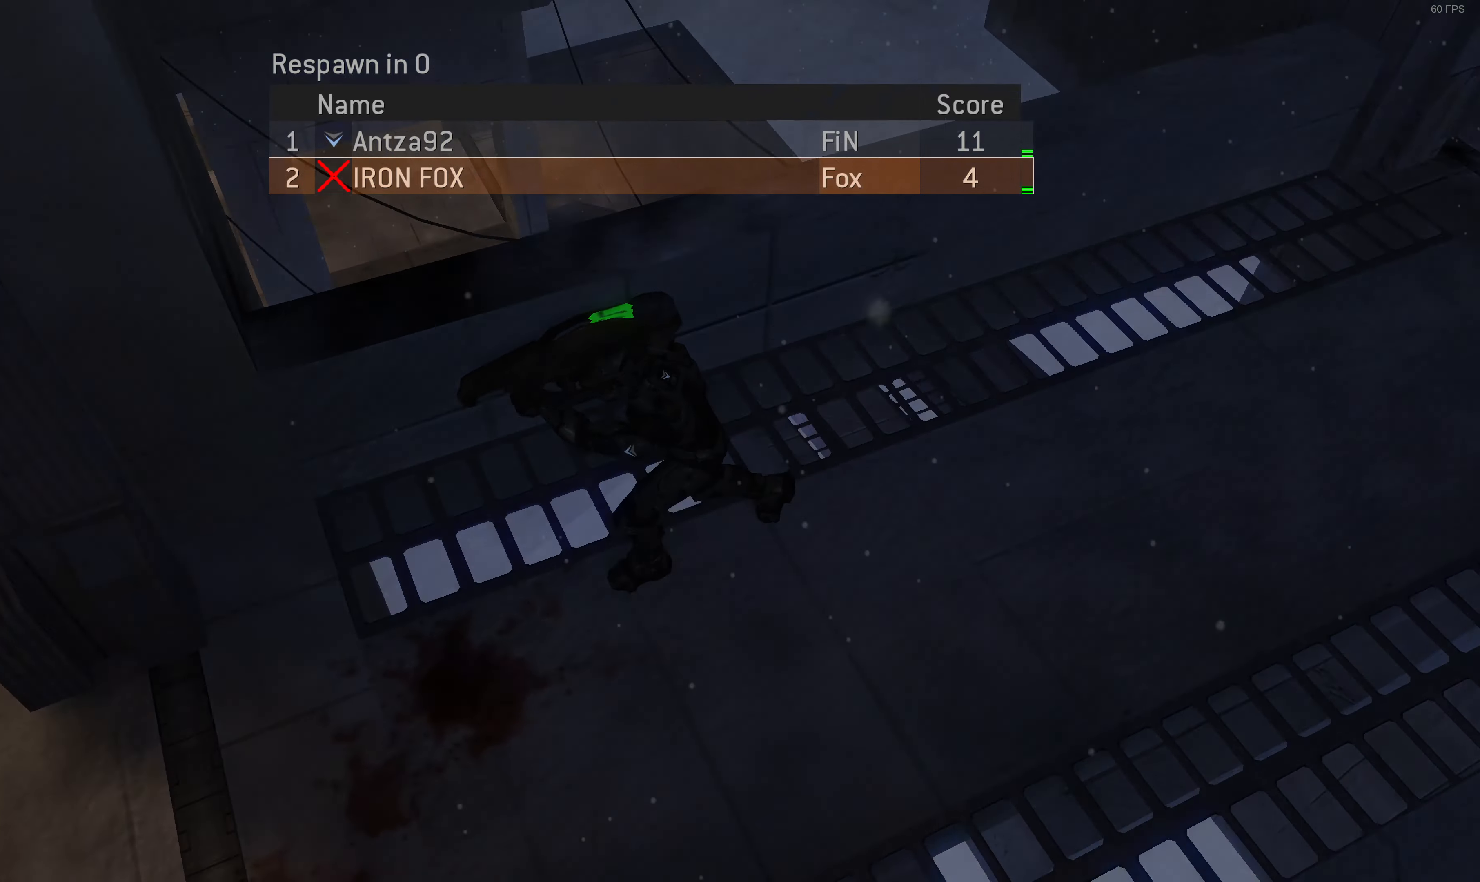
{"buttons": [], "left_stick": "center", "right_stick": "center", "events": []}
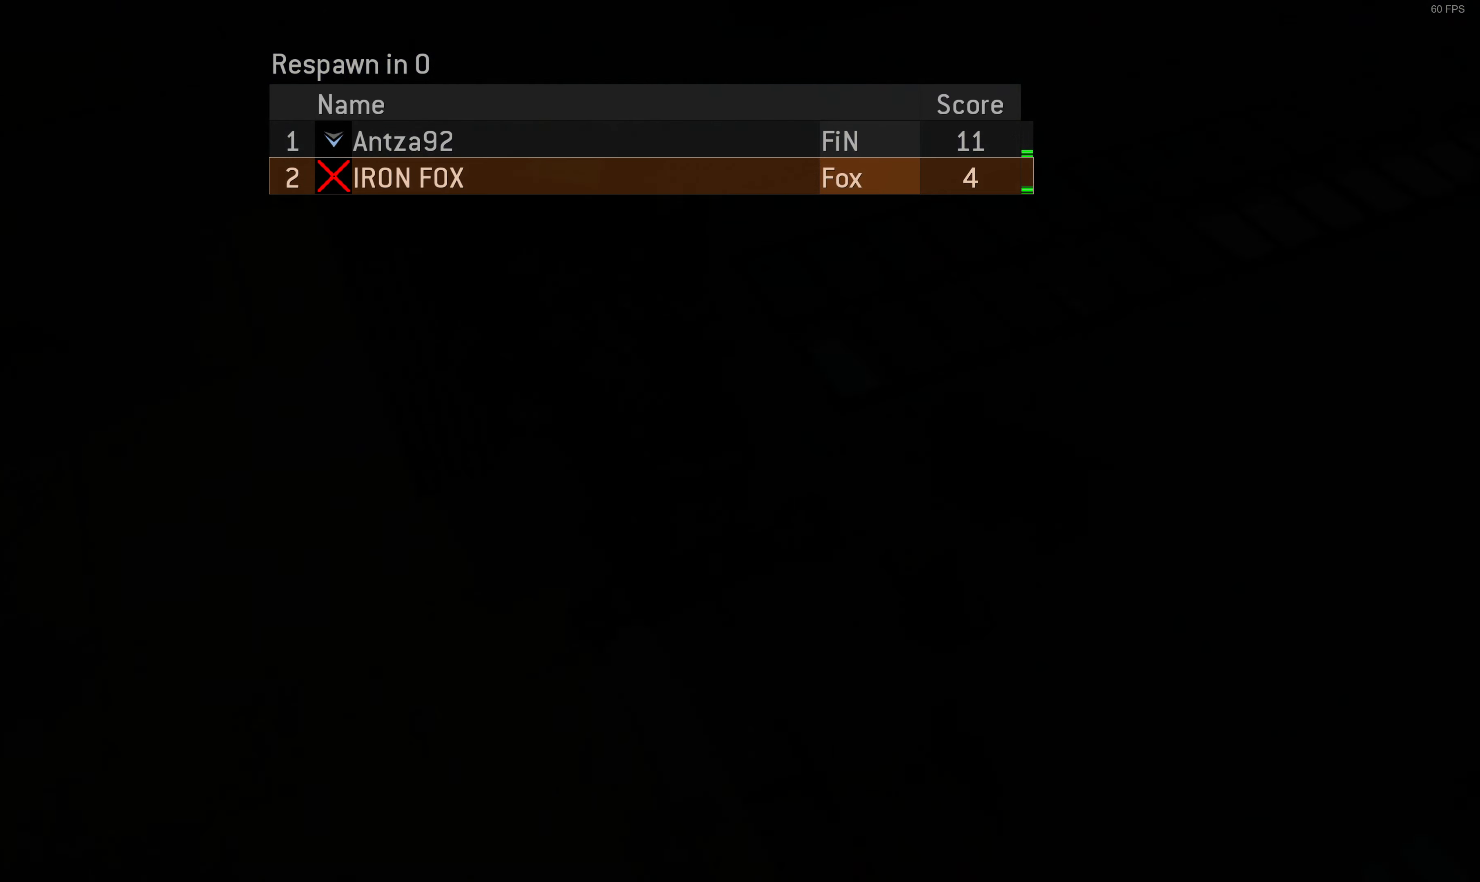
{"buttons": [], "left_stick": "center", "right_stick": "center", "events": []}
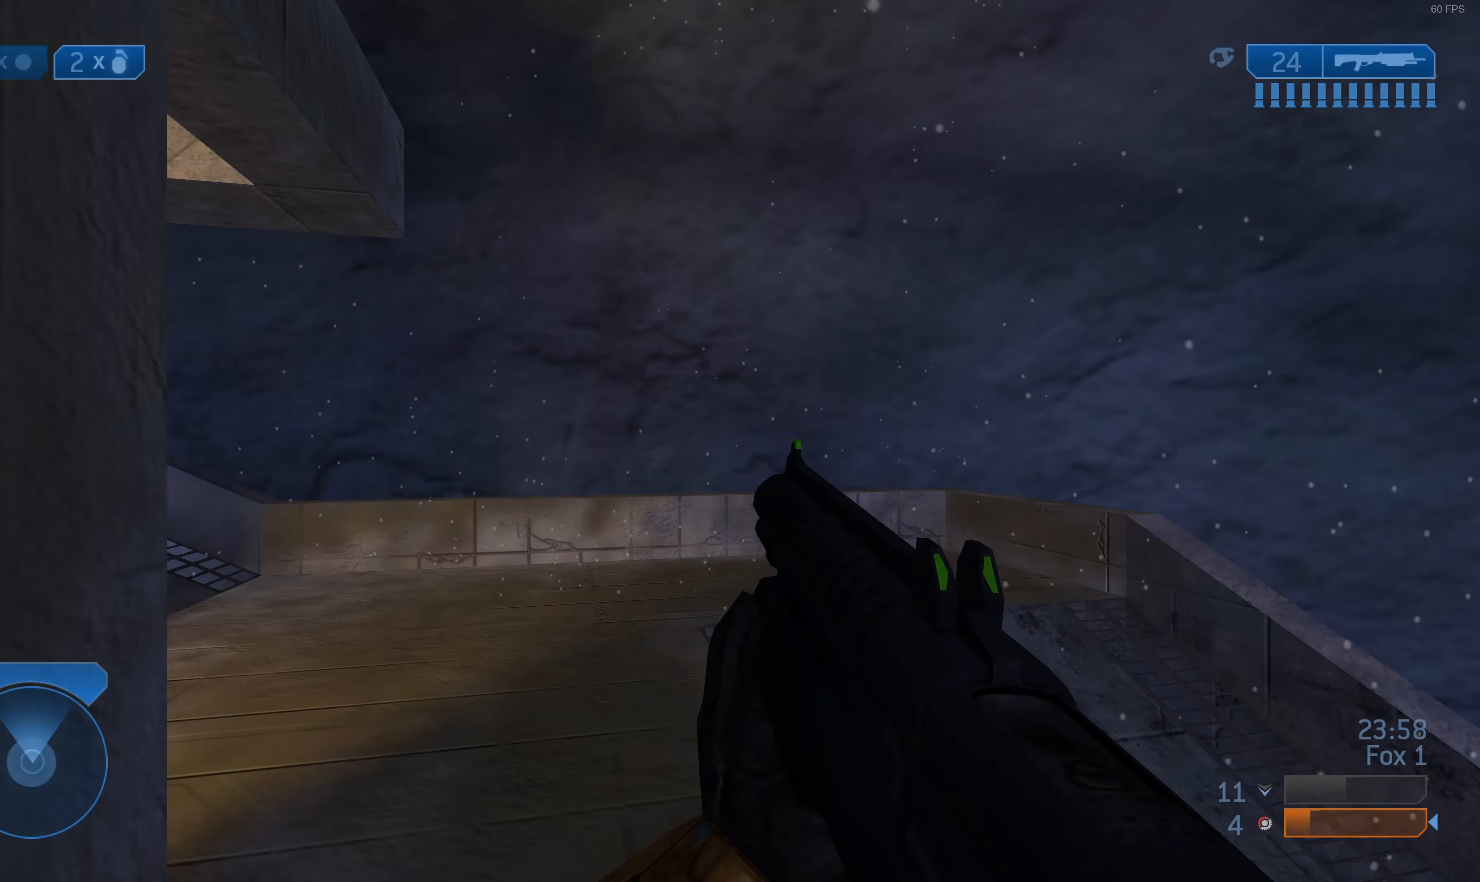
{"buttons": [], "left_stick": "up", "right_stick": "left", "events": [[234, "left_stick", "up"], [367, "right_stick", "left"]]}
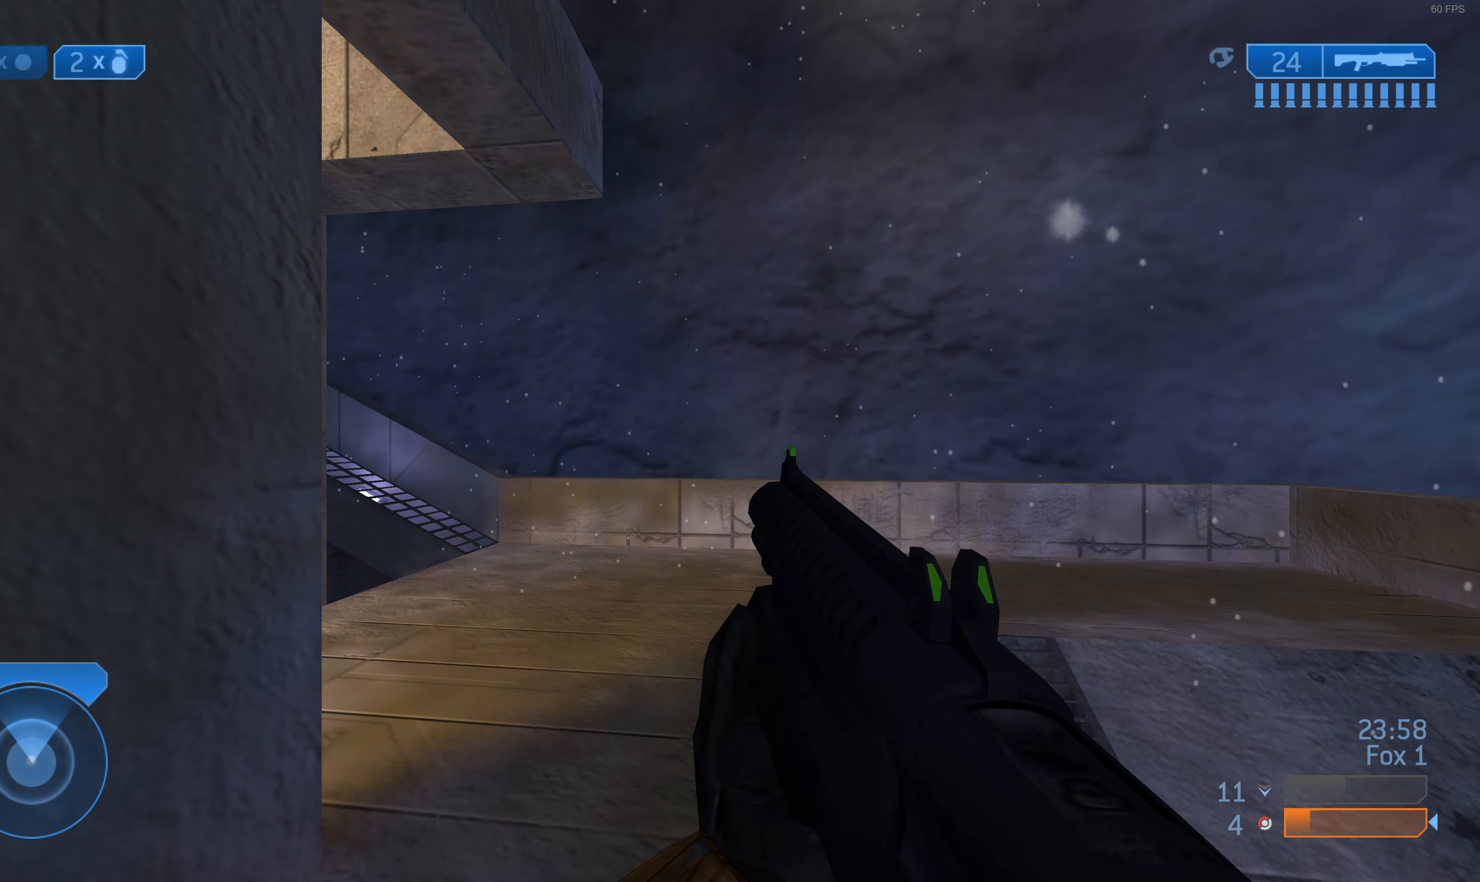
{"buttons": [], "left_stick": "up", "right_stick": "left", "events": [[34, "right_stick", "center"], [167, "TRIANGLE", "down"], [234, "TRIANGLE", "up"], [367, "right_stick", "left"]]}
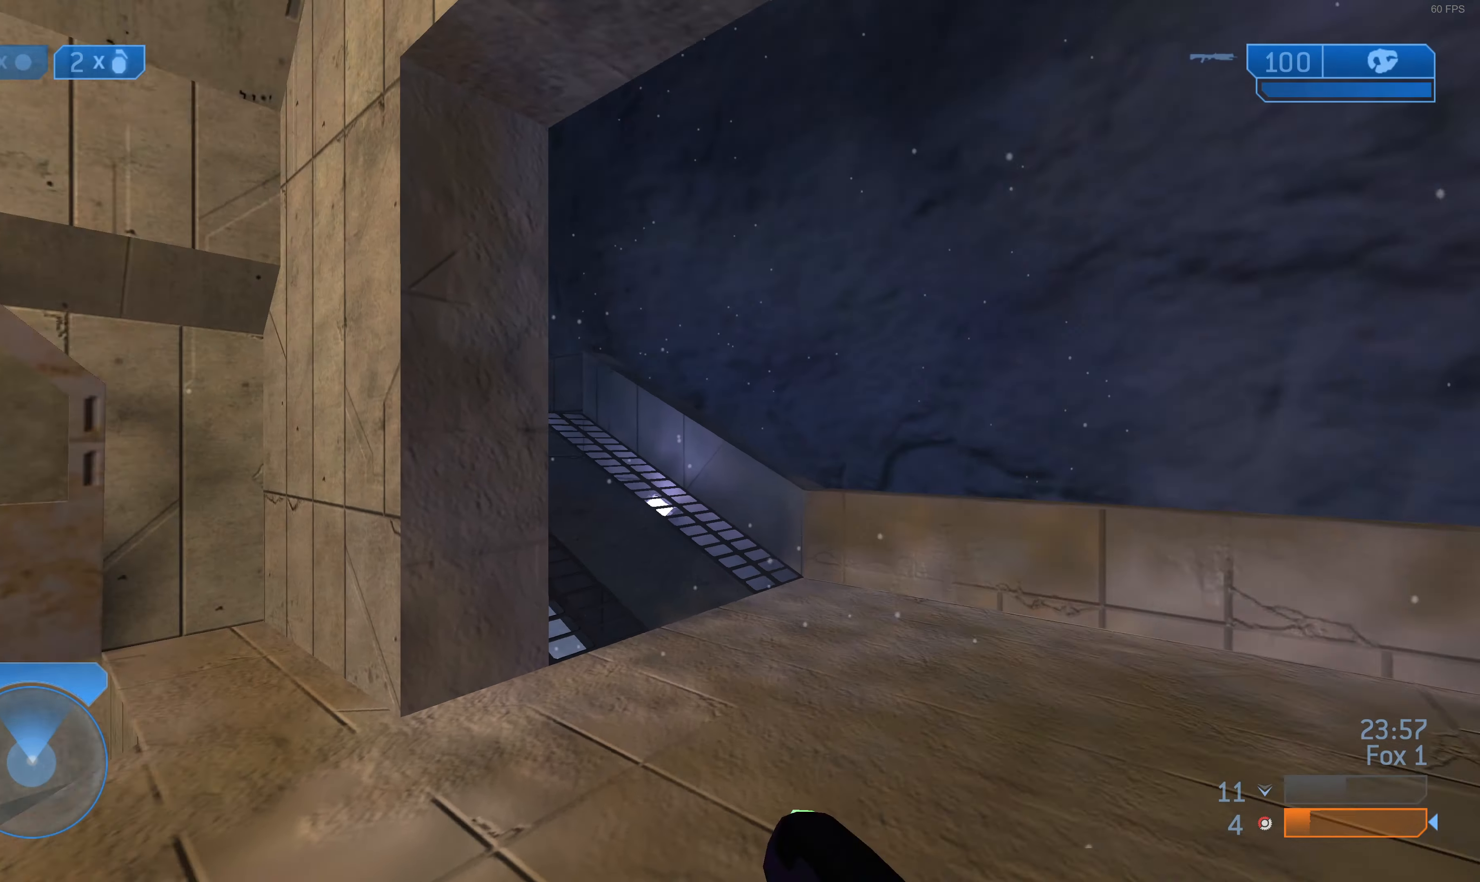
{"buttons": [], "left_stick": "up", "right_stick": "center", "events": [[100, "right_stick", "center"], [200, "TRIANGLE", "down"], [267, "TRIANGLE", "up"]]}
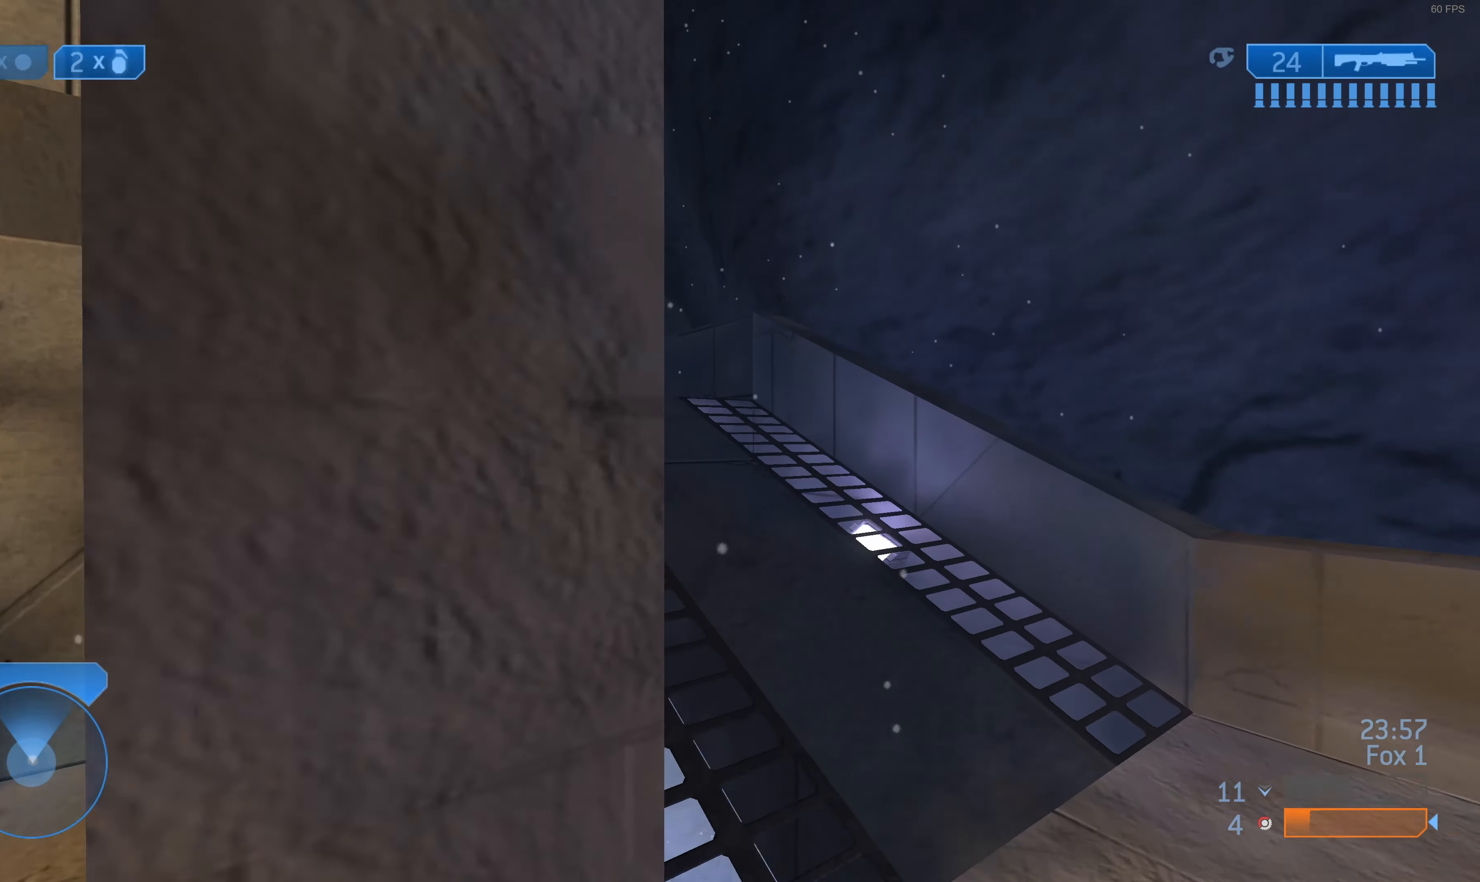
{"buttons": [], "left_stick": "up", "right_stick": "left", "events": [[34, "right_stick", "left"], [234, "right_stick", "center"], [434, "right_stick", "left"]]}
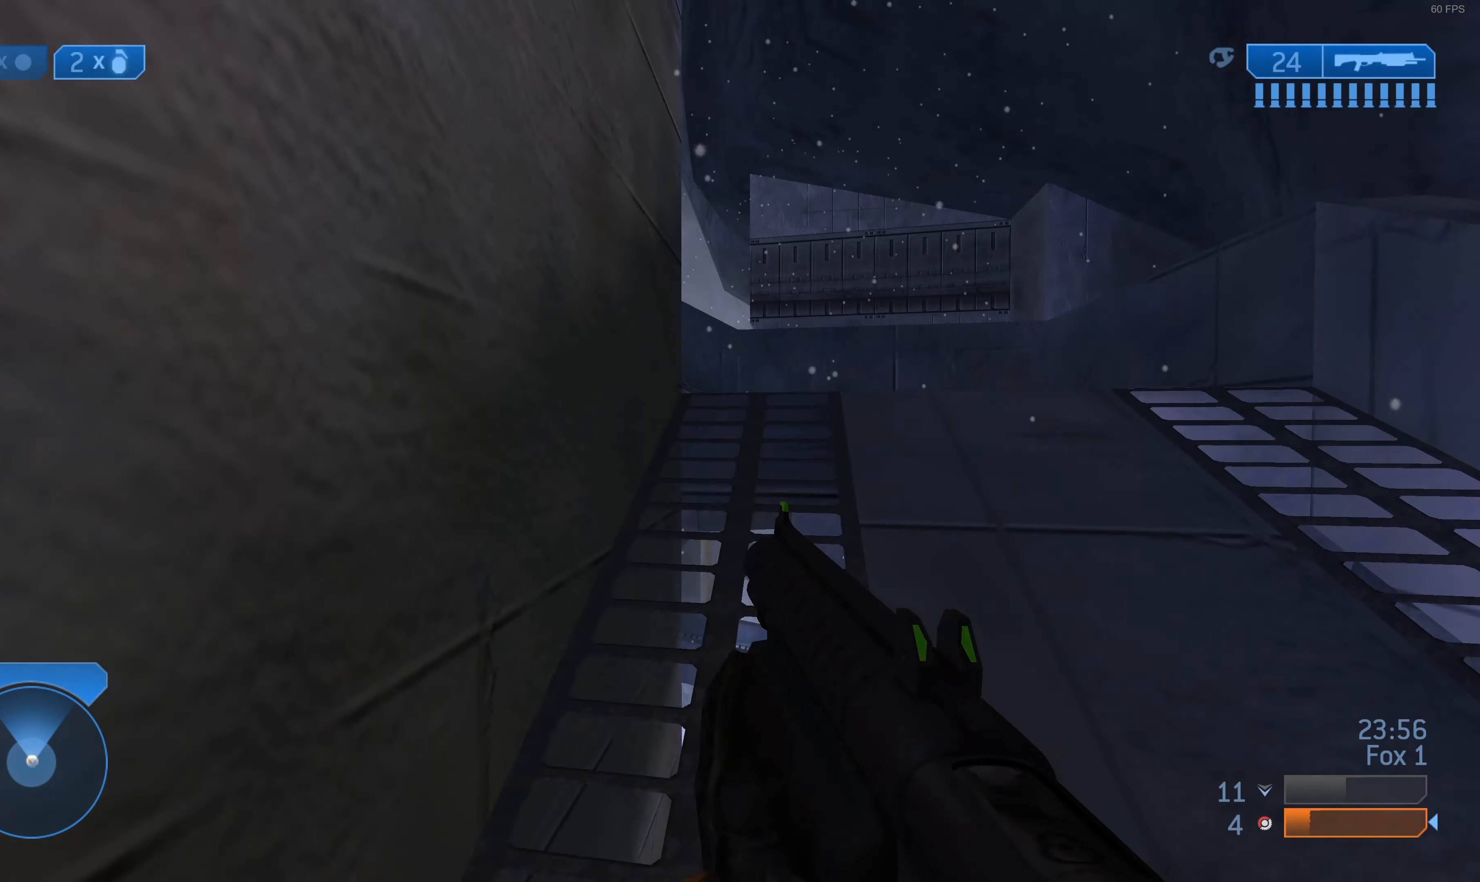
{"buttons": [], "left_stick": "up", "right_stick": "center", "events": [[67, "right_stick", "center"]]}
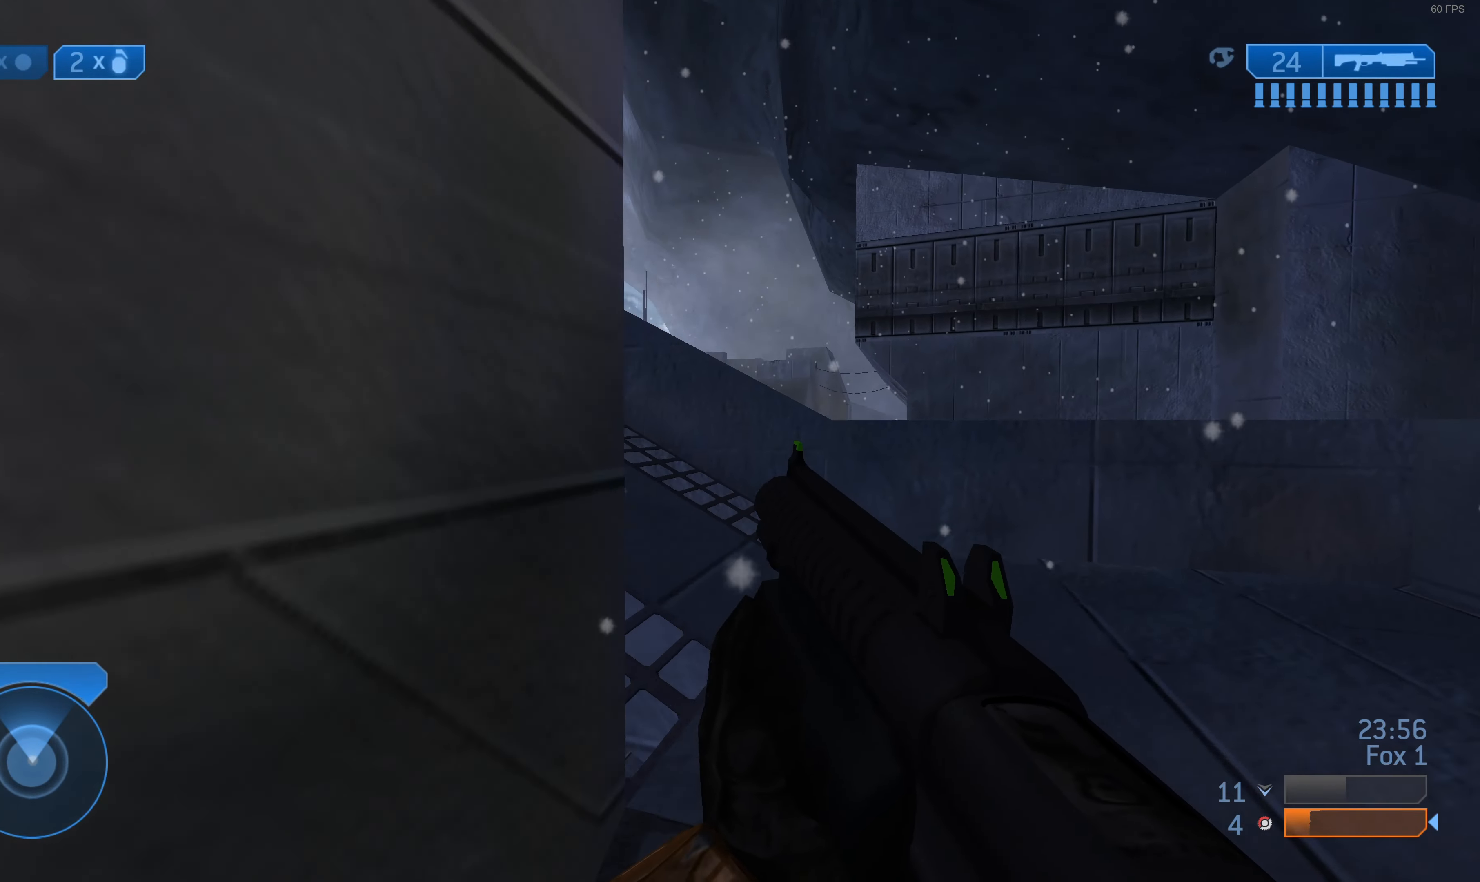
{"buttons": [], "left_stick": "up-left", "right_stick": "center", "events": [[34, "right_stick", "up-left"], [200, "right_stick", "center"], [267, "left_stick", "up-left"]]}
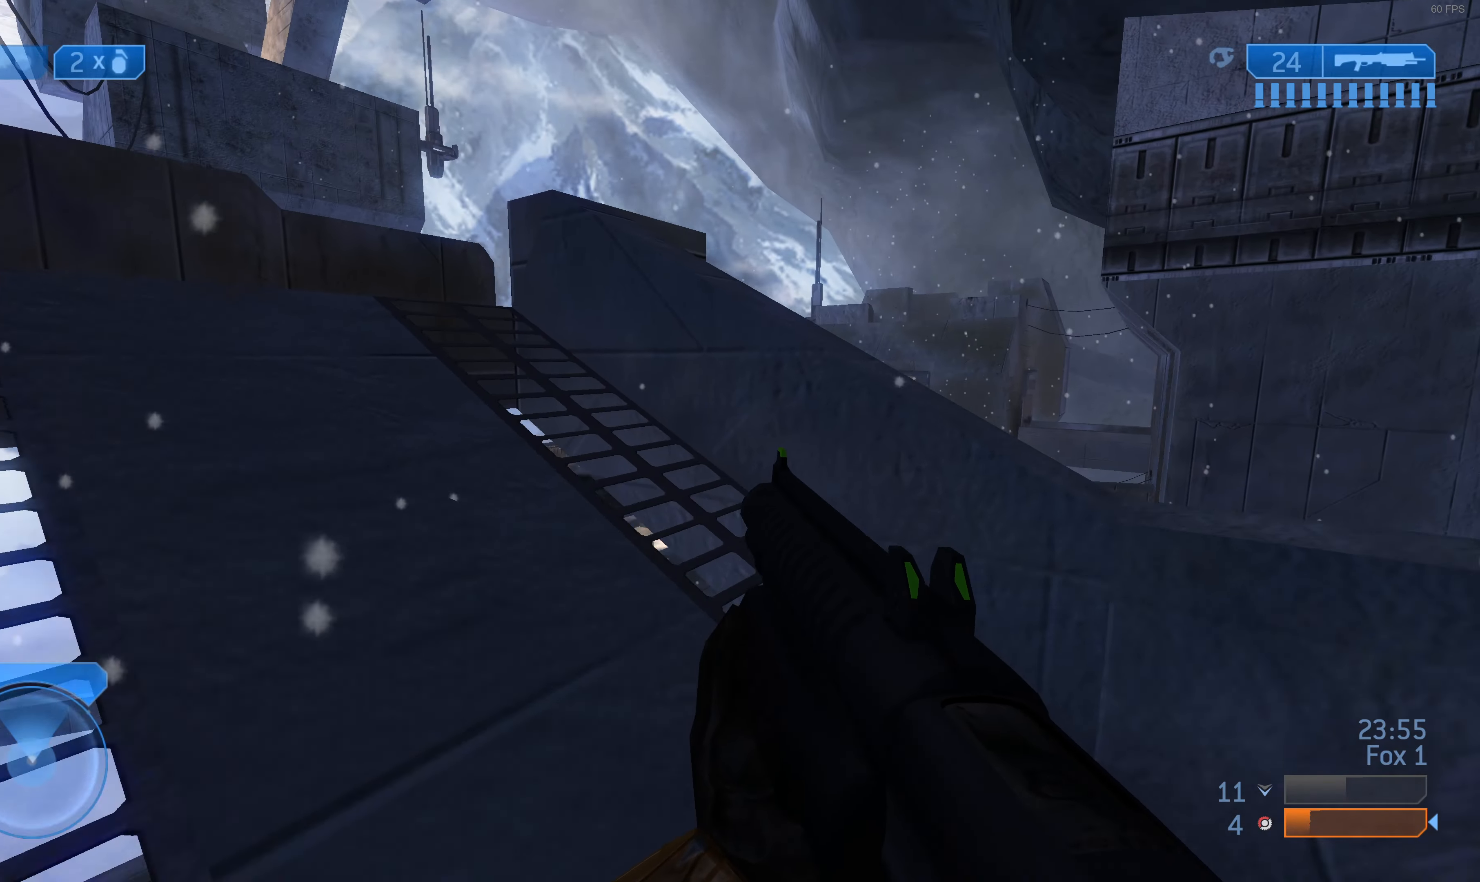
{"buttons": [], "left_stick": "up-left", "right_stick": "center", "events": [[267, "right_stick", "up-right"], [434, "right_stick", "center"]]}
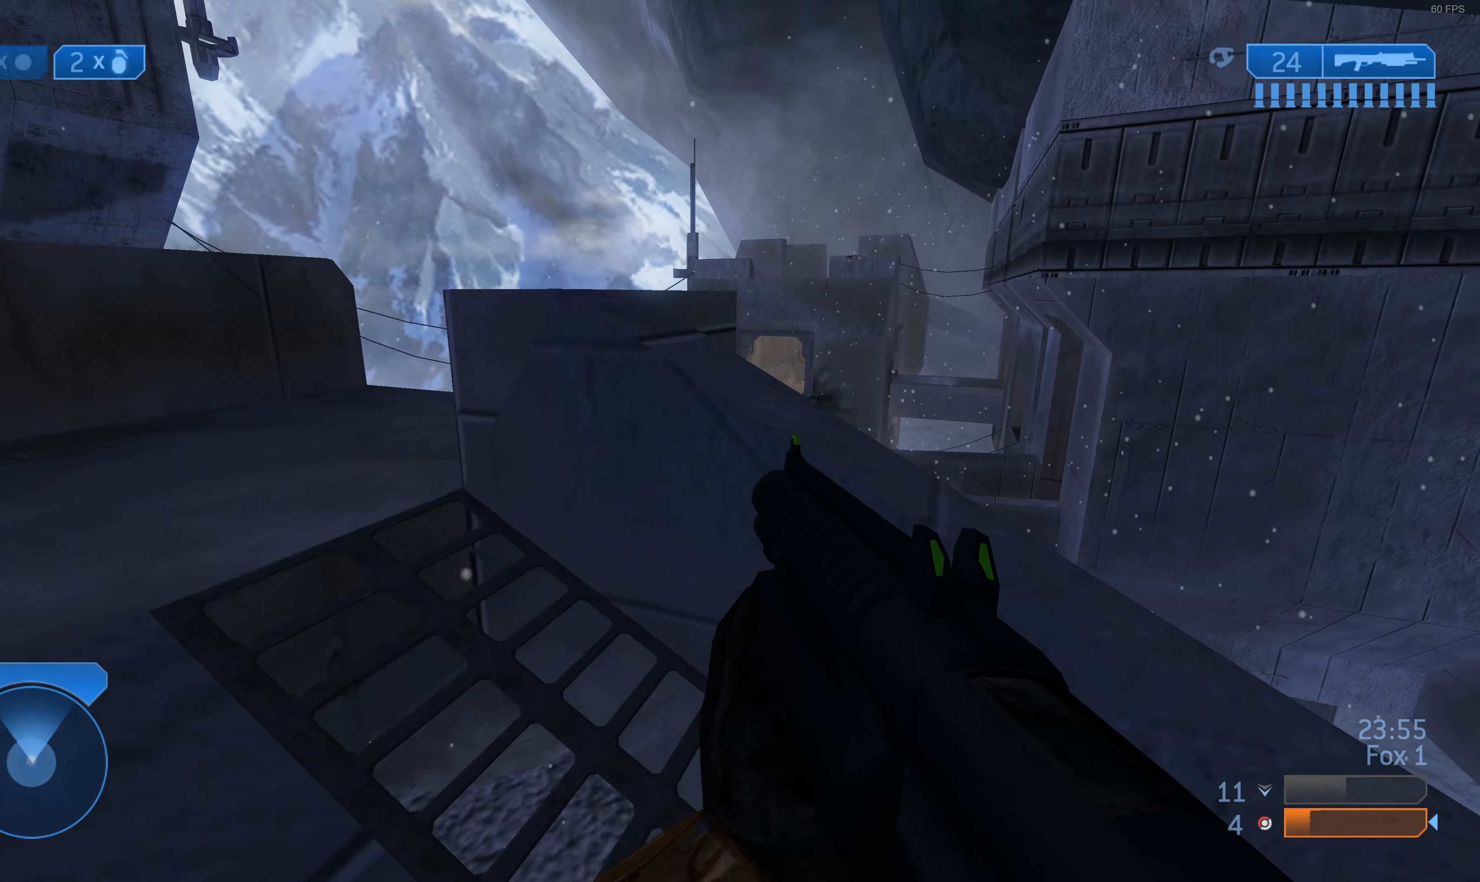
{"buttons": [], "left_stick": "up-left", "right_stick": "center", "events": [[267, "right_stick", "up-right"], [434, "right_stick", "center"]]}
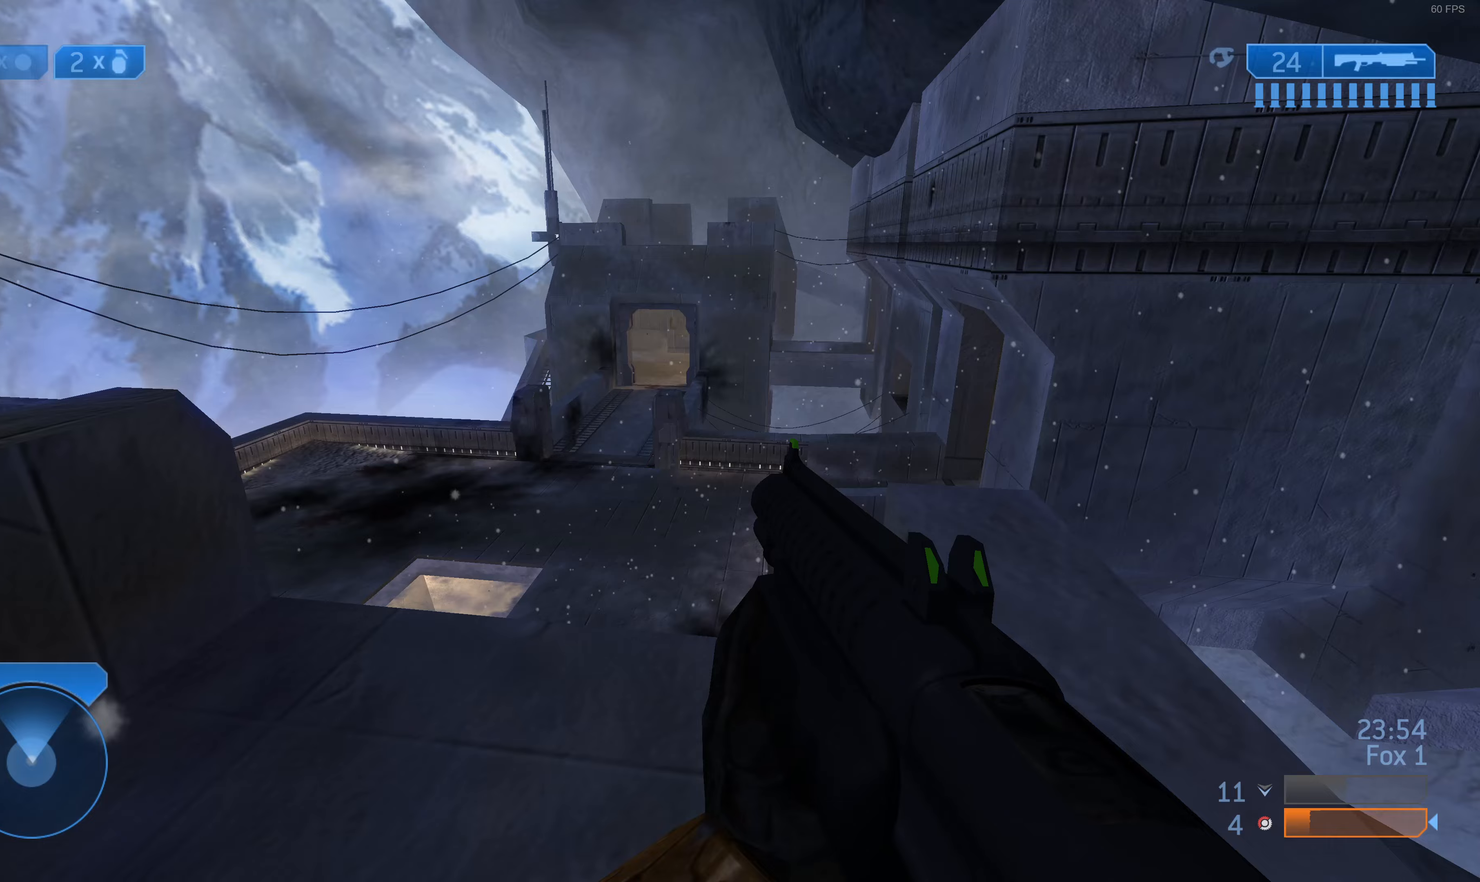
{"buttons": [], "left_stick": "up-left", "right_stick": "center", "events": [[400, "CROSS", "down"], [500, "CROSS", "up"]]}
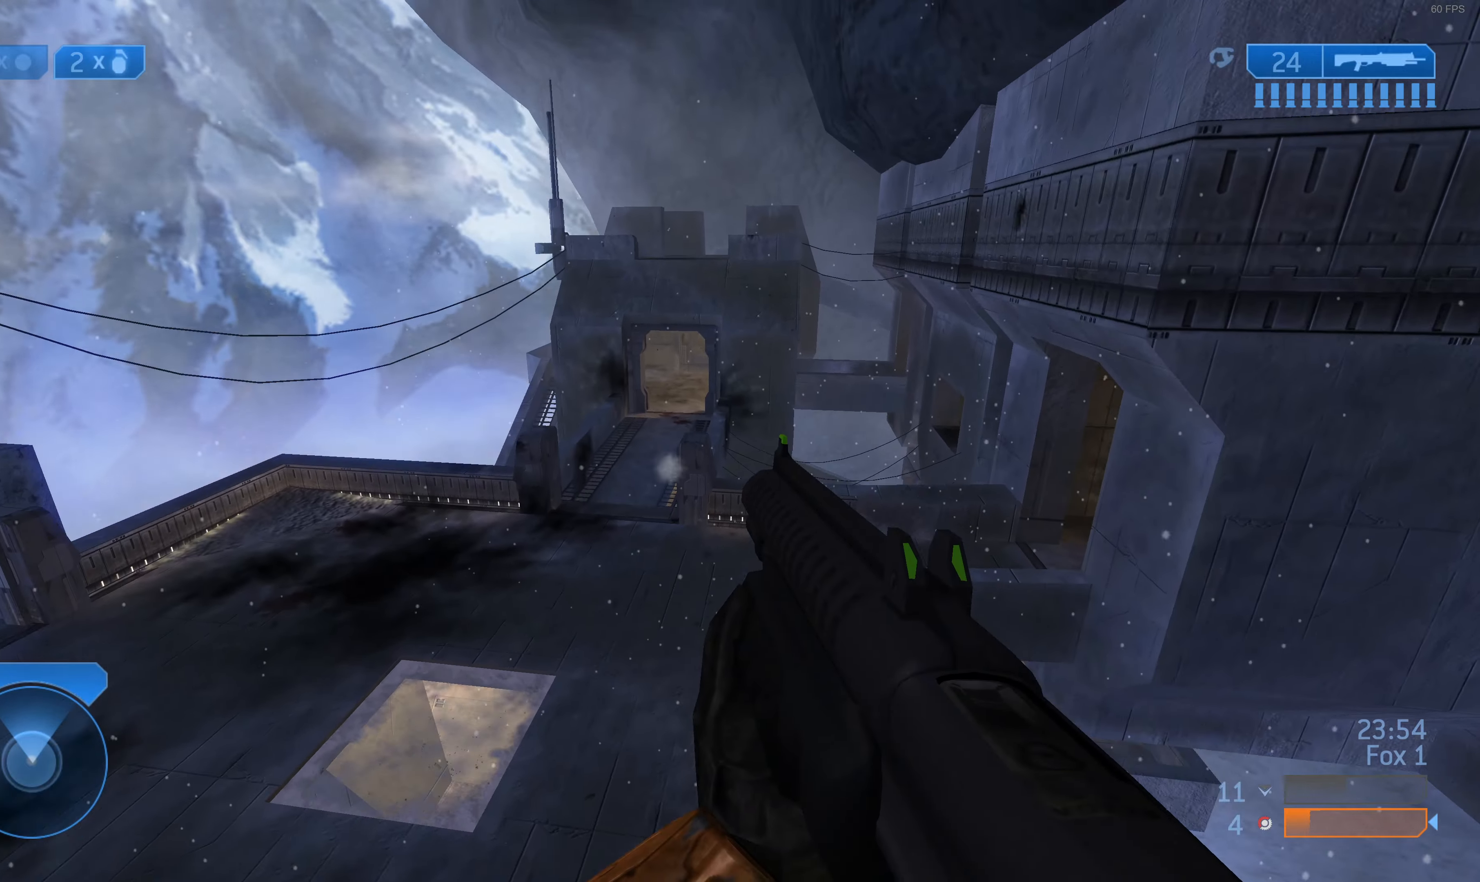
{"buttons": [], "left_stick": "up-left", "right_stick": "center", "events": [[367, "right_stick", "right"], [467, "right_stick", "center"]]}
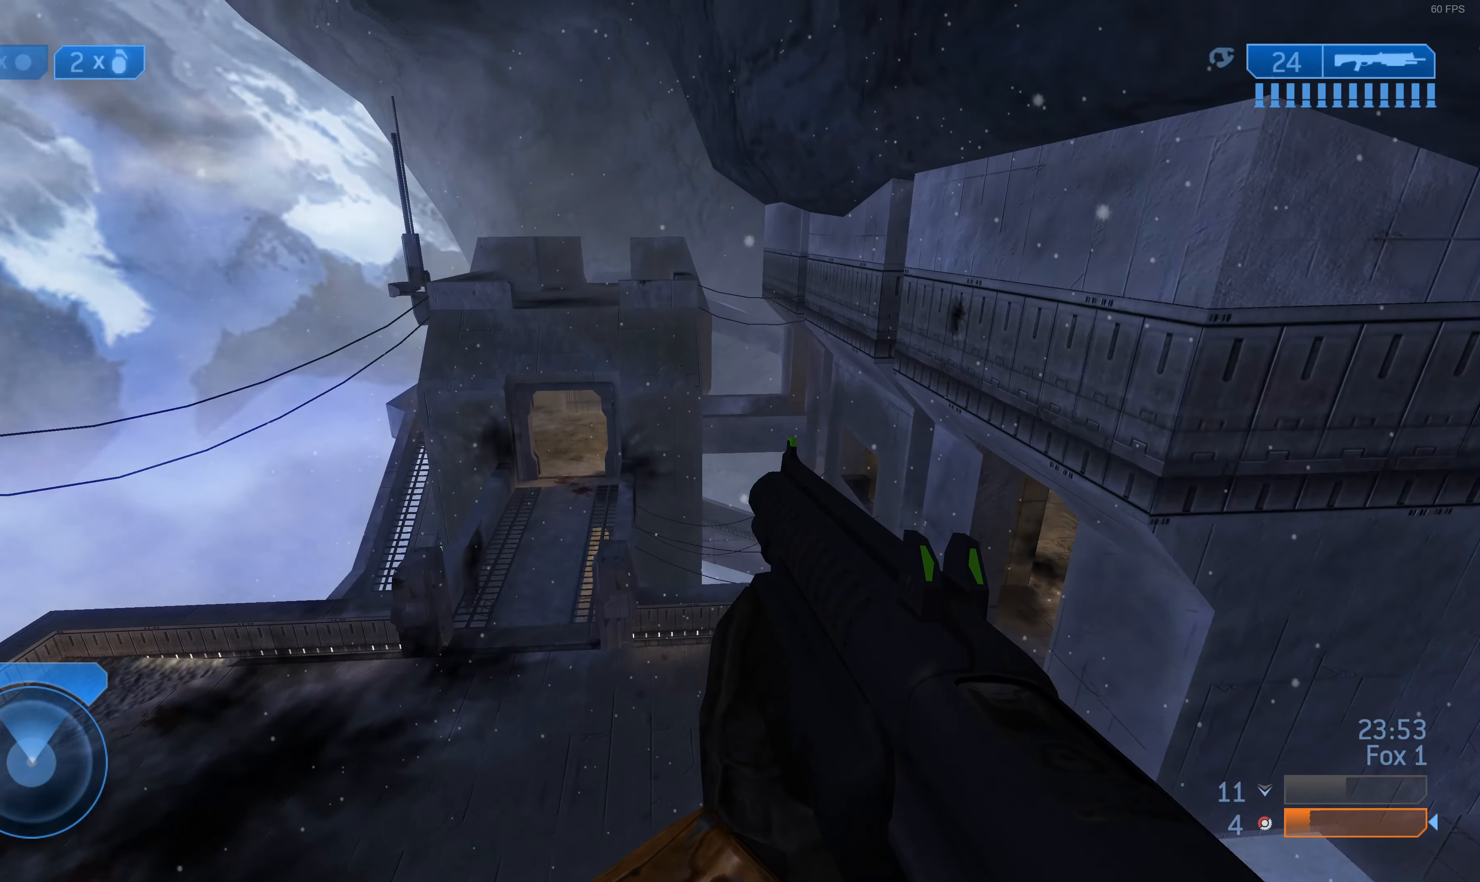
{"buttons": [], "left_stick": "up", "right_stick": "center", "events": [[67, "left_stick", "up"]]}
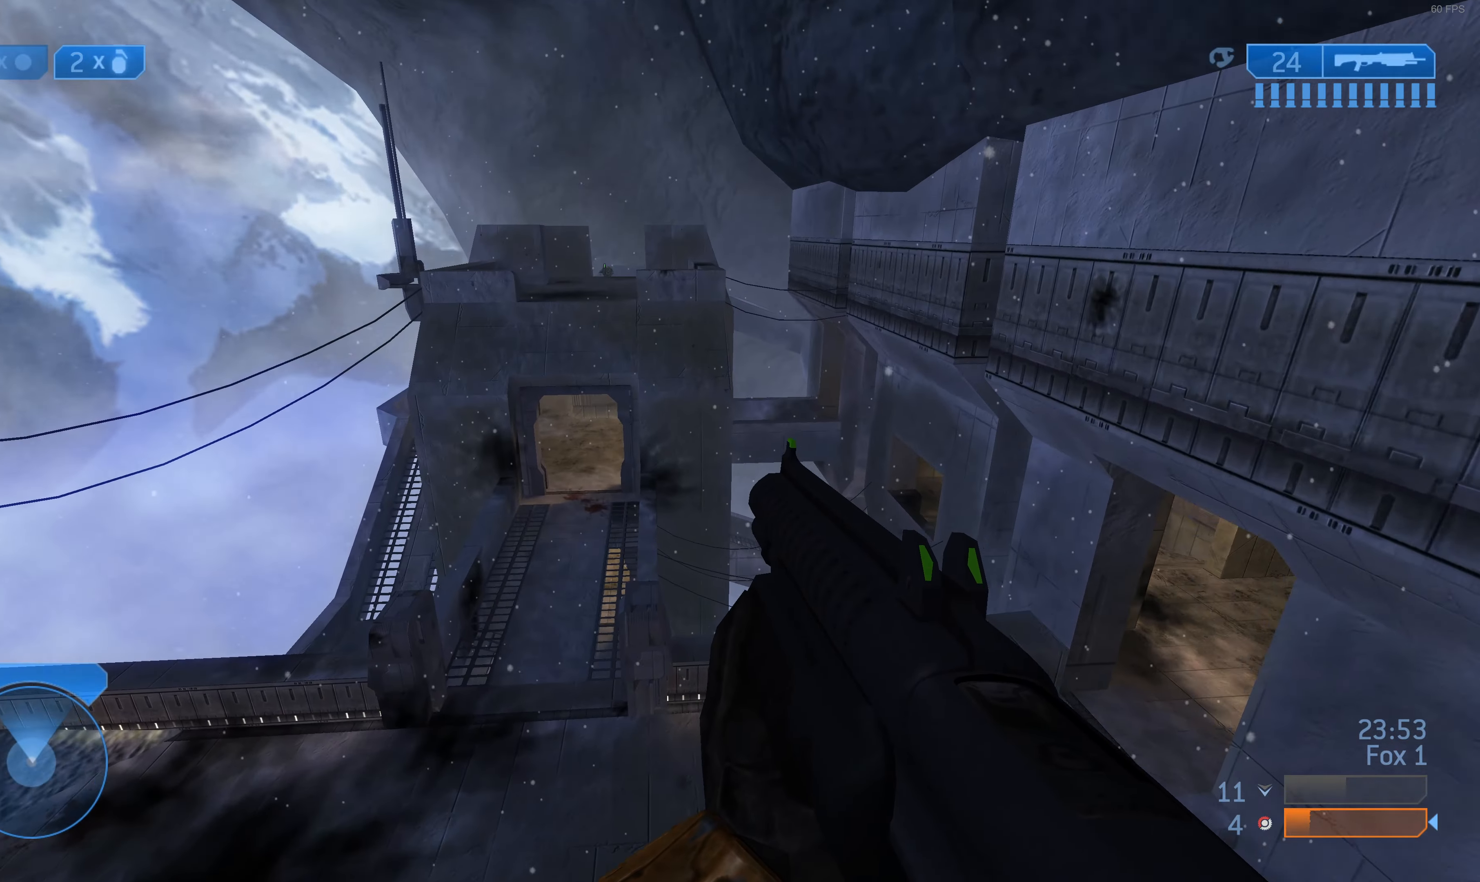
{"buttons": [], "left_stick": "up", "right_stick": "center", "events": []}
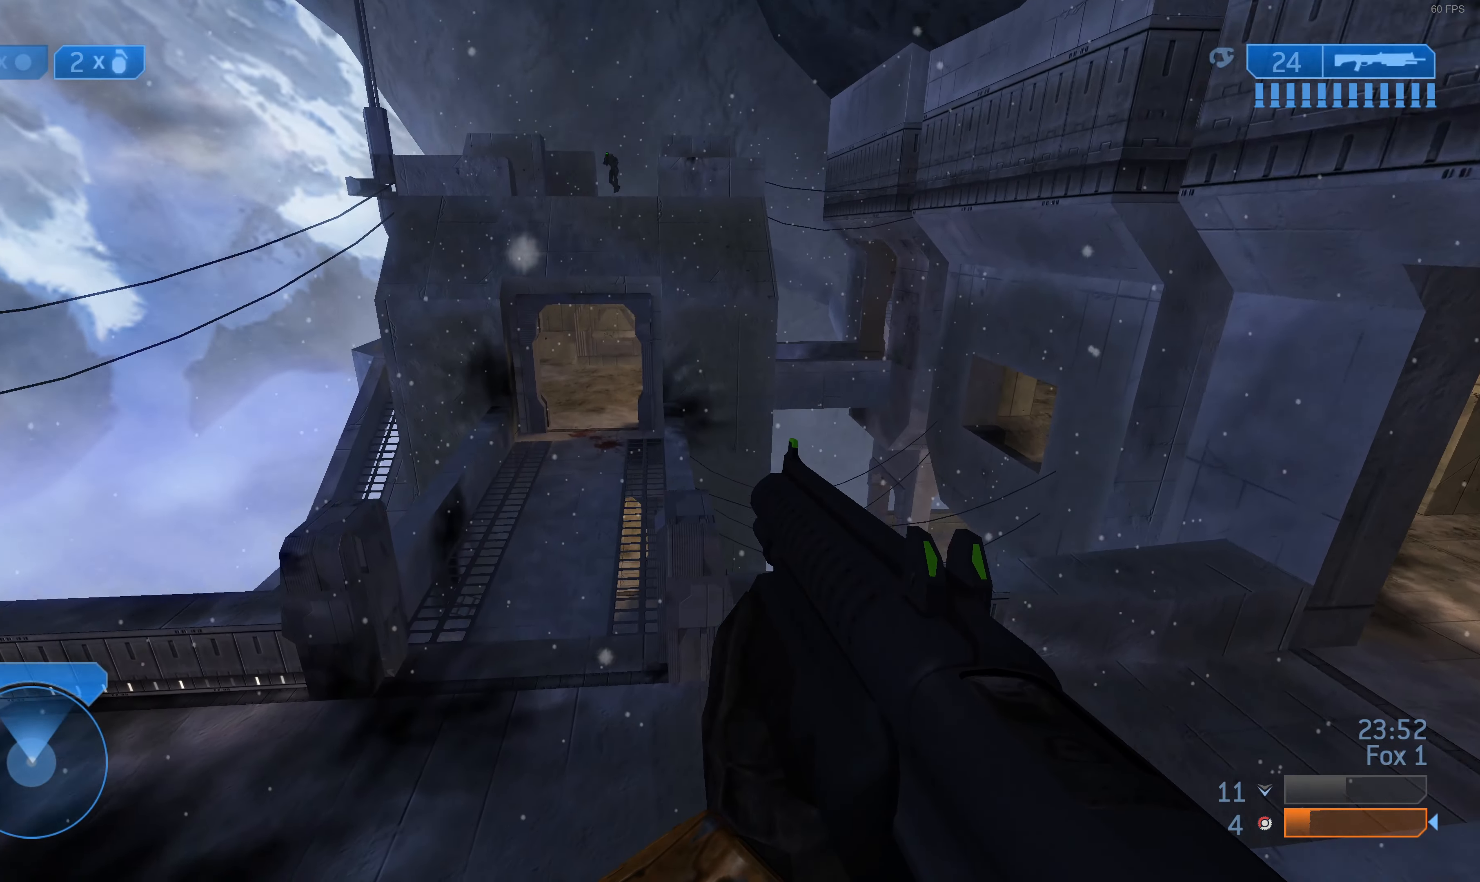
{"buttons": [], "left_stick": "up", "right_stick": "center", "events": [[233, "right_stick", "down"], [433, "right_stick", "center"]]}
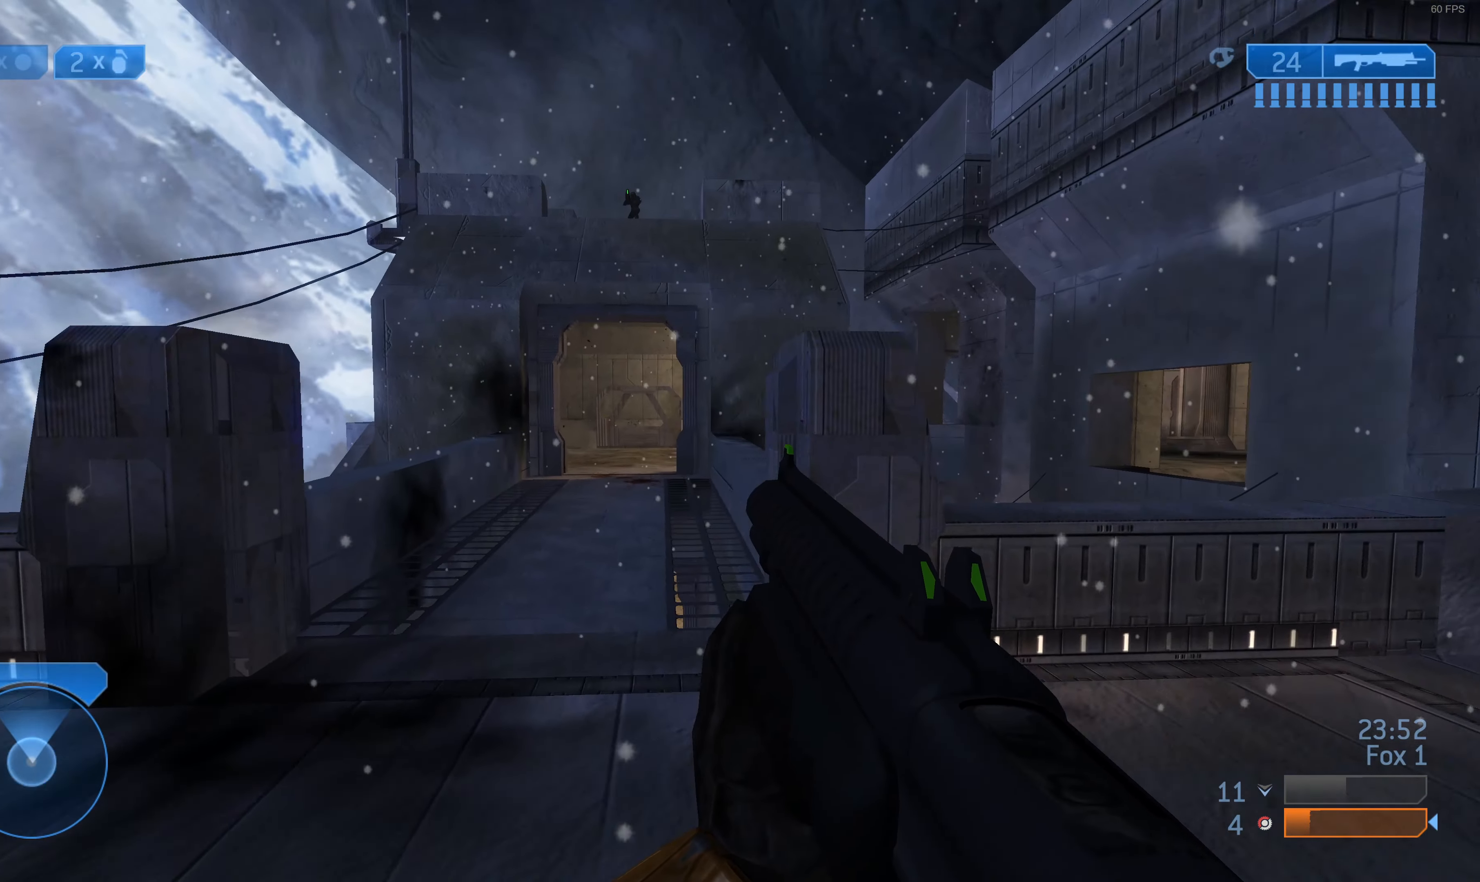
{"buttons": [], "left_stick": "up", "right_stick": "down", "events": [[433, "right_stick", "down"]]}
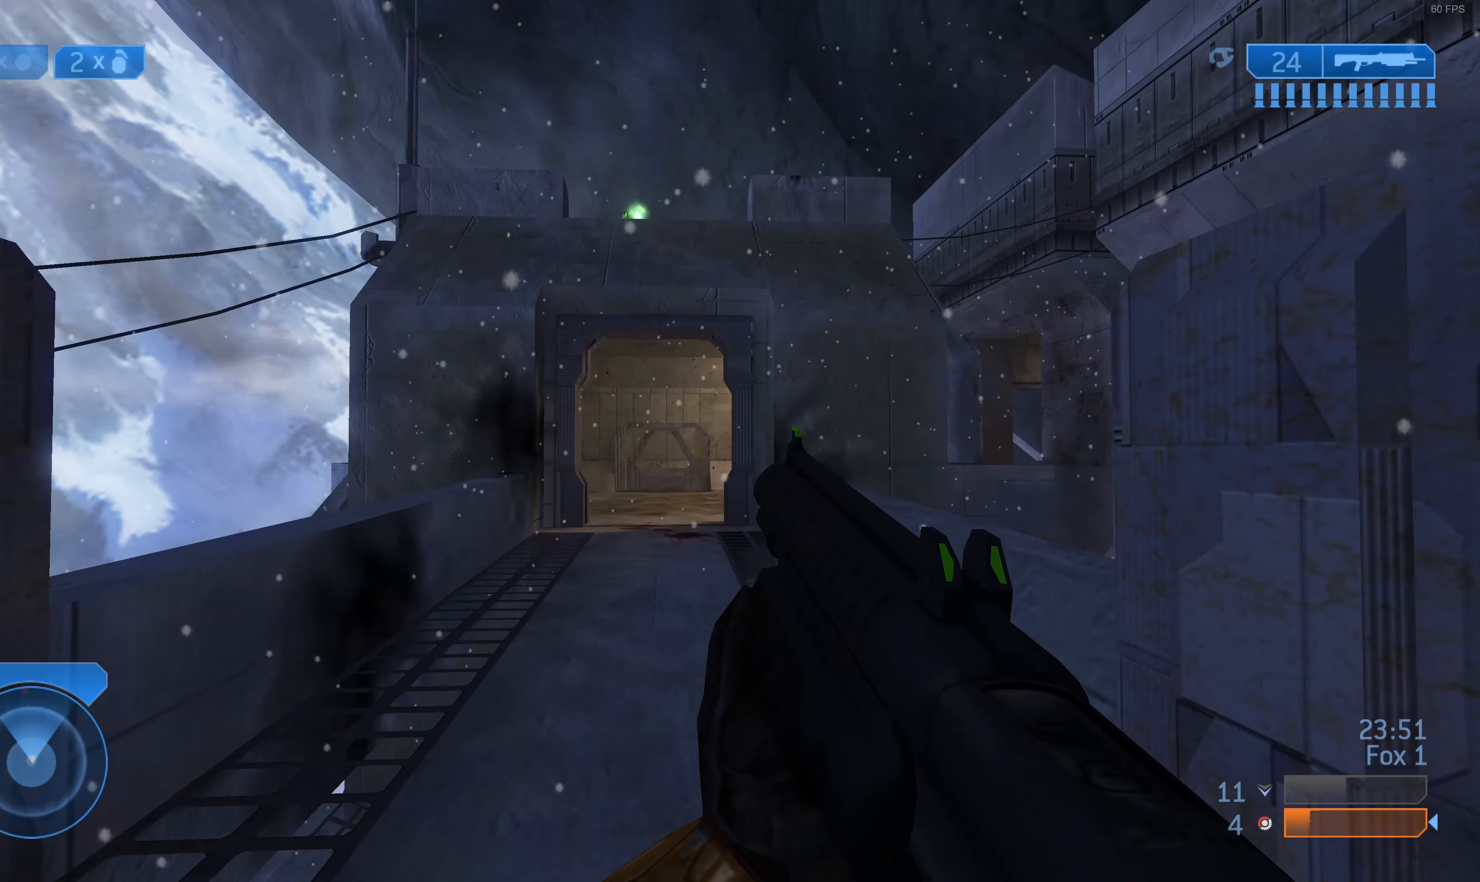
{"buttons": [], "left_stick": "up", "right_stick": "center", "events": [[100, "right_stick", "center"]]}
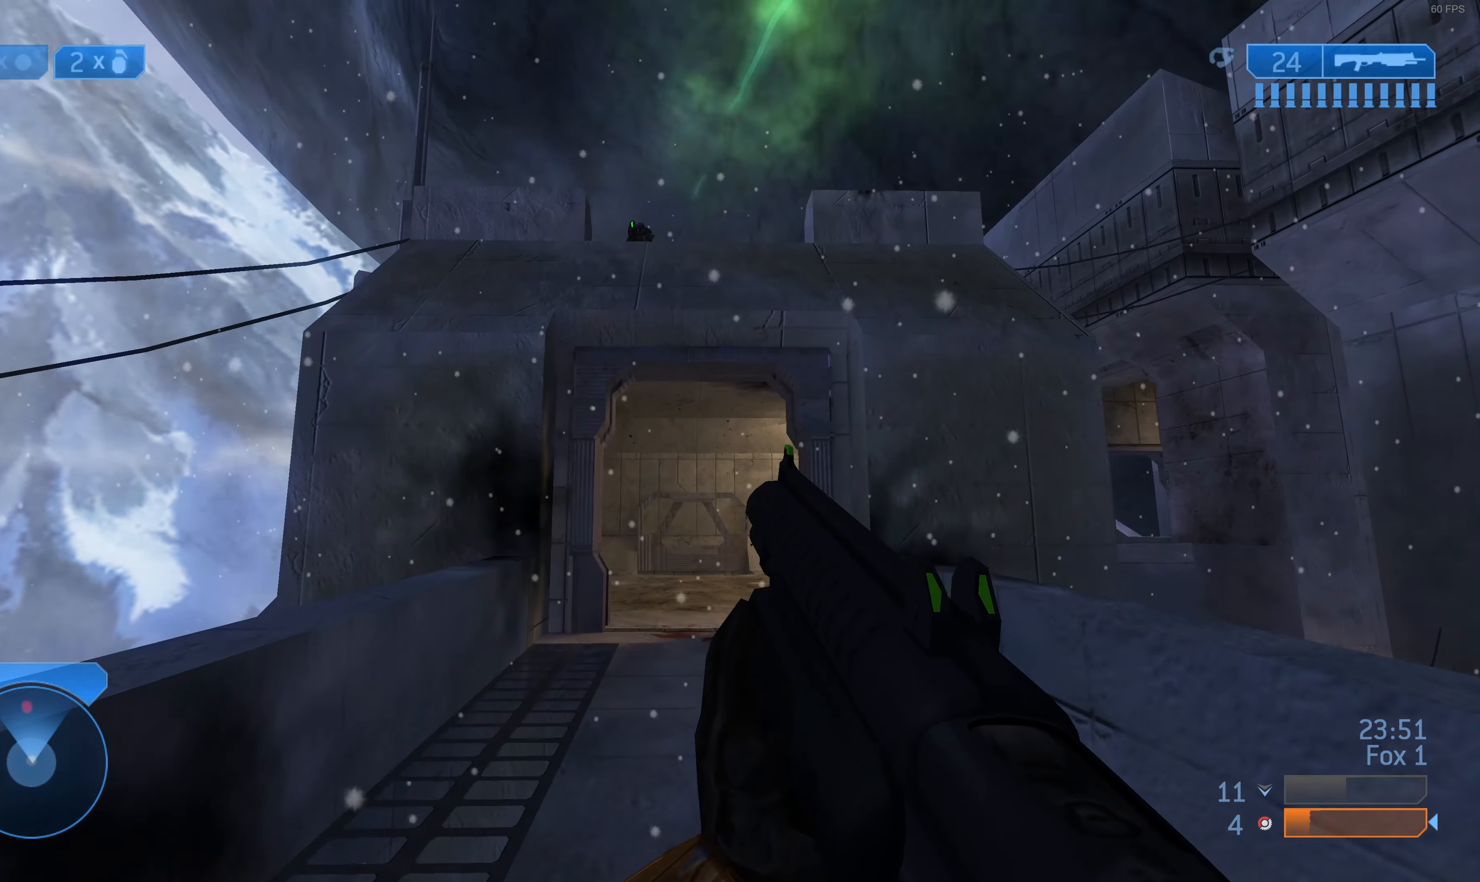
{"buttons": [], "left_stick": "up", "right_stick": "down", "events": [[433, "right_stick", "down"]]}
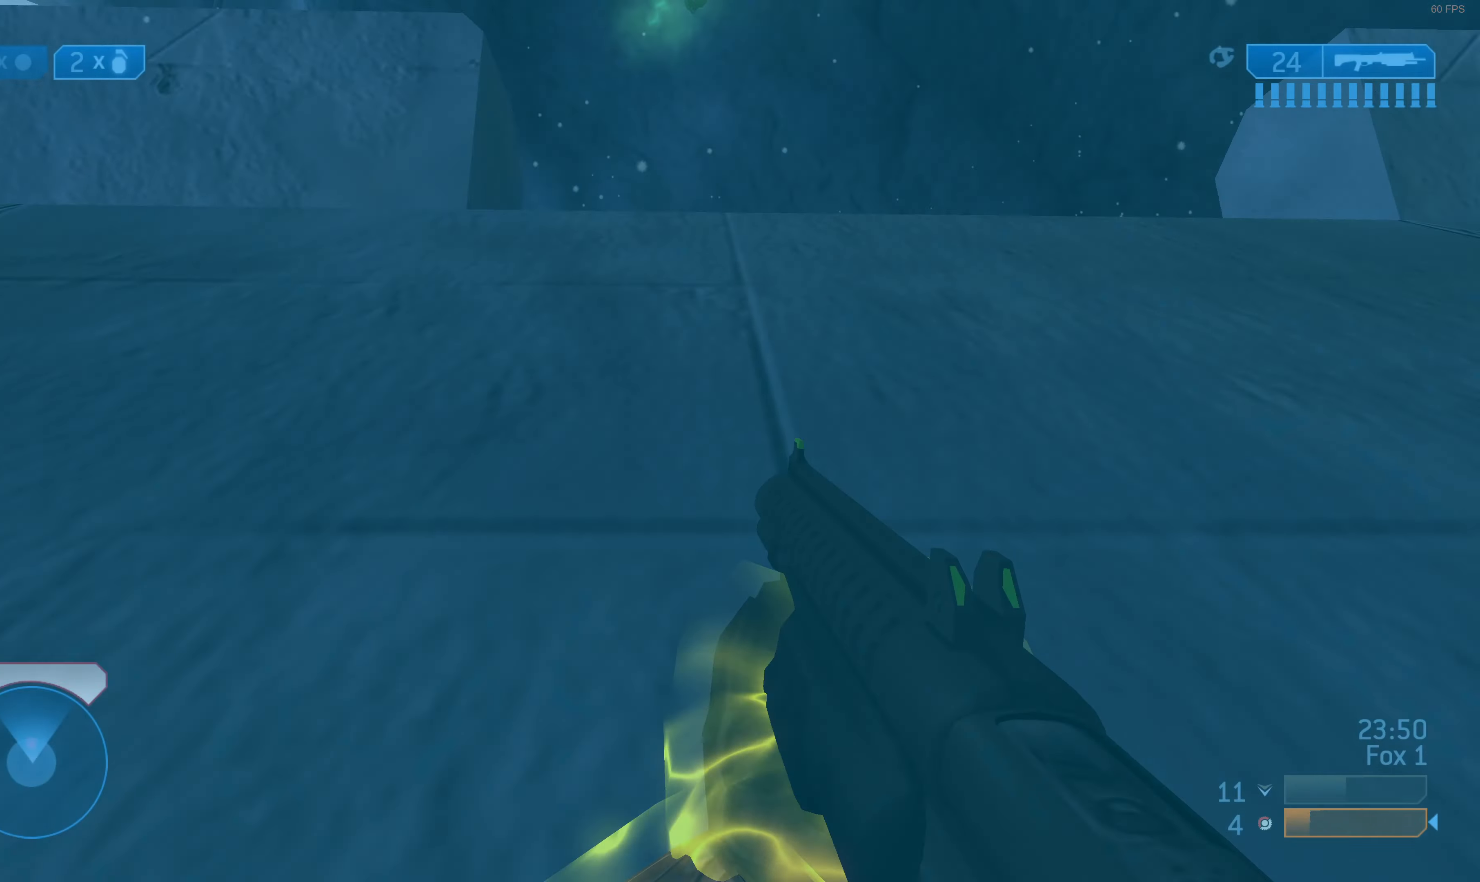
{"buttons": [], "left_stick": "up-right", "right_stick": "center", "events": [[33, "left_stick", "center"], [267, "right_stick", "center"], [333, "left_stick", "up-right"], [400, "right_stick", "down"], [500, "right_stick", "center"]]}
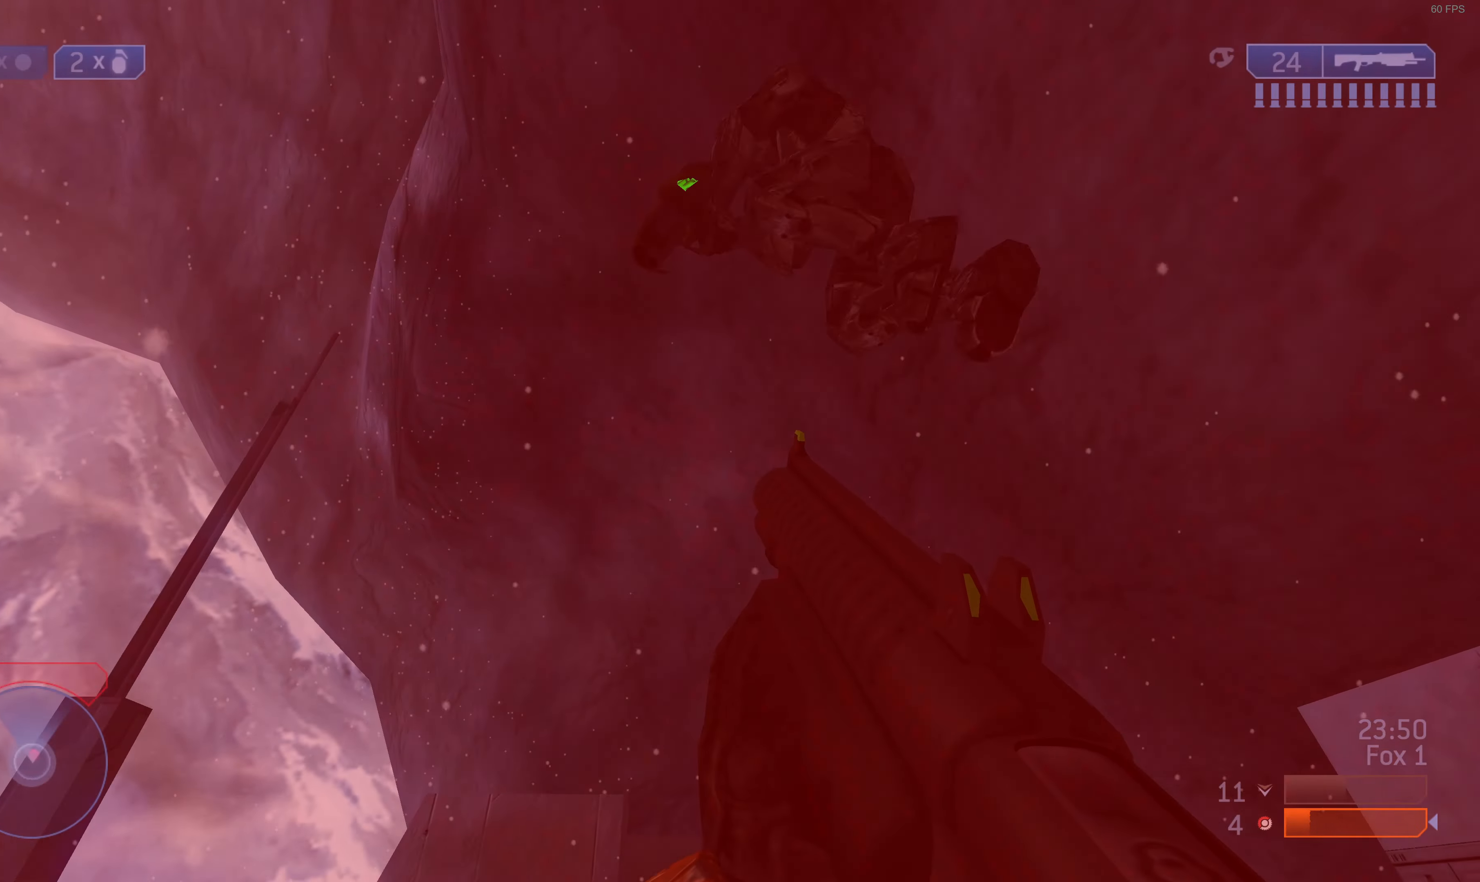
{"buttons": [], "left_stick": "right", "right_stick": "center", "events": [[33, "right_stick", "up-right"], [200, "right_stick", "down-right"], [267, "R2", "down"], [267, "R3", "down"], [267, "right_stick", "right"], [367, "R3", "up"], [367, "left_stick", "right"], [433, "R2", "up"], [500, "right_stick", "center"]]}
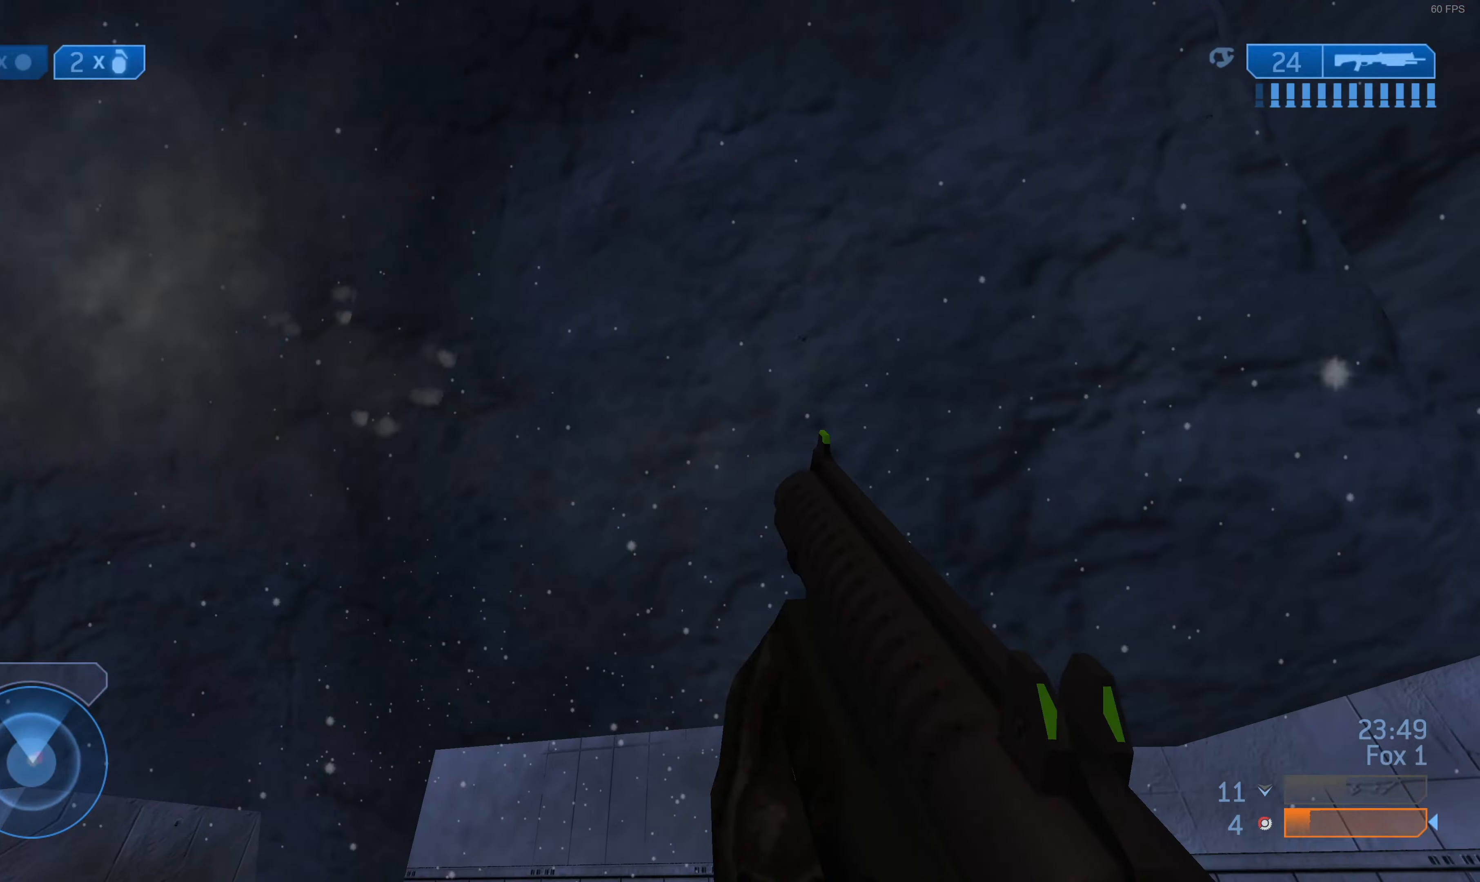
{"buttons": [], "left_stick": "right", "right_stick": "up-left", "events": [[33, "CIRCLE", "down"], [200, "CIRCLE", "up"], [366, "right_stick", "up-left"]]}
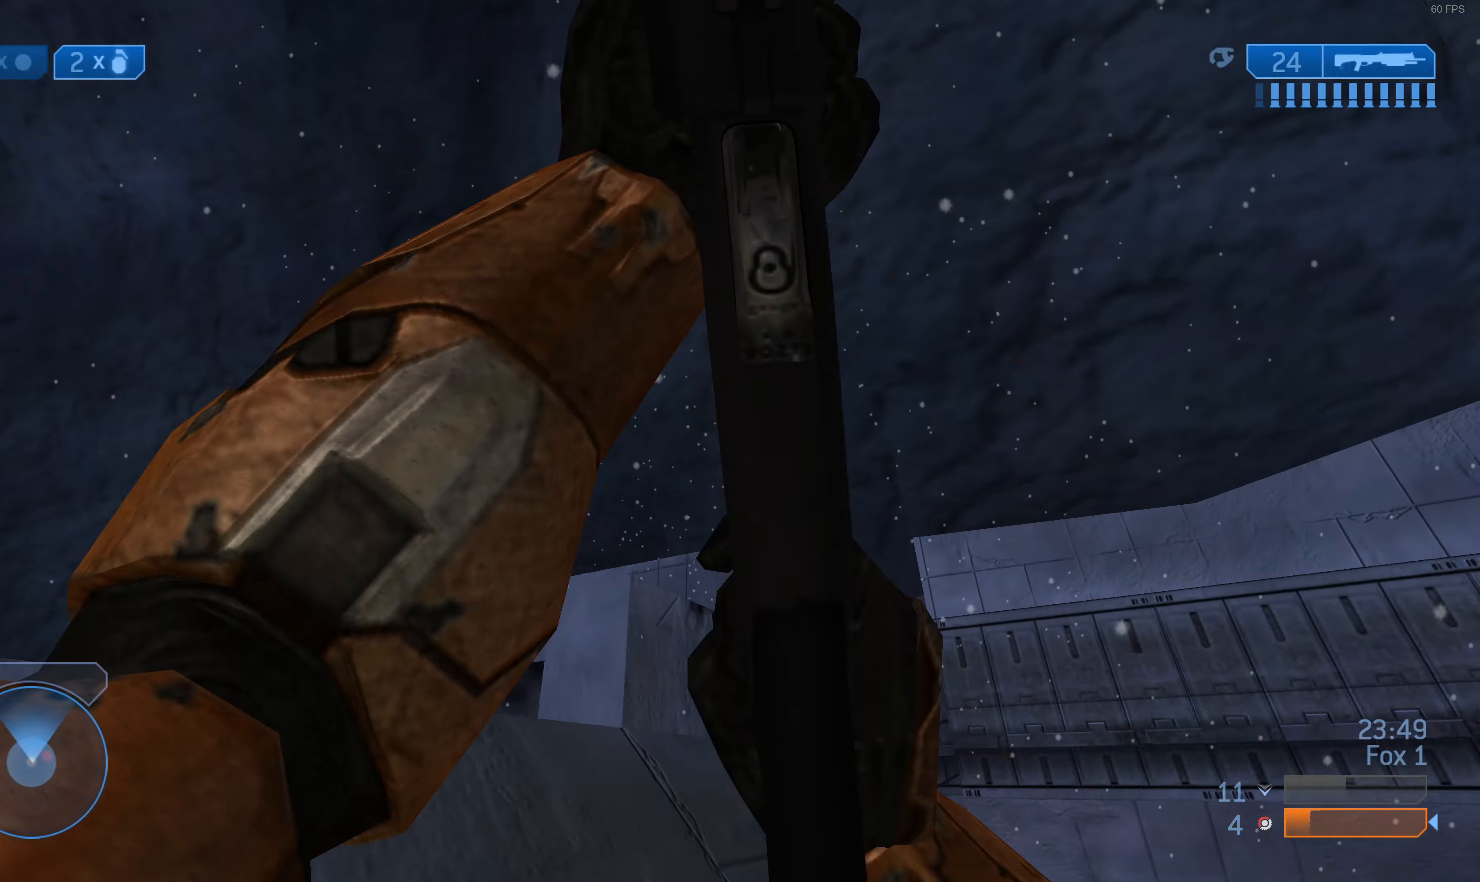
{"buttons": [], "left_stick": "right", "right_stick": "up-right", "events": [[33, "right_stick", "up"], [400, "right_stick", "up-right"]]}
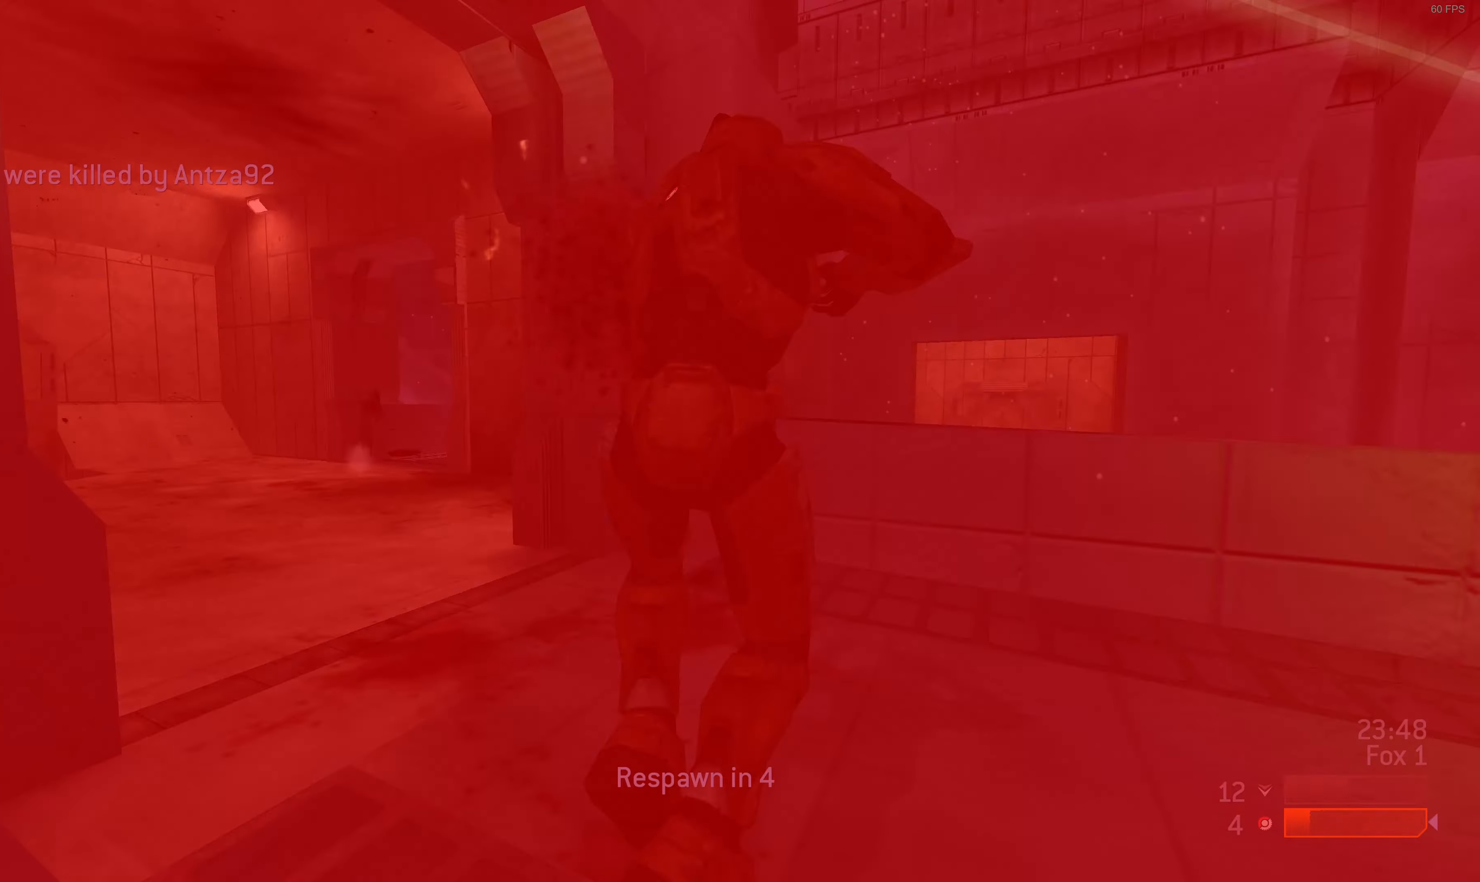
{"buttons": [], "left_stick": "center", "right_stick": "center", "events": [[200, "right_stick", "right"], [333, "right_stick", "center"], [366, "left_stick", "center"]]}
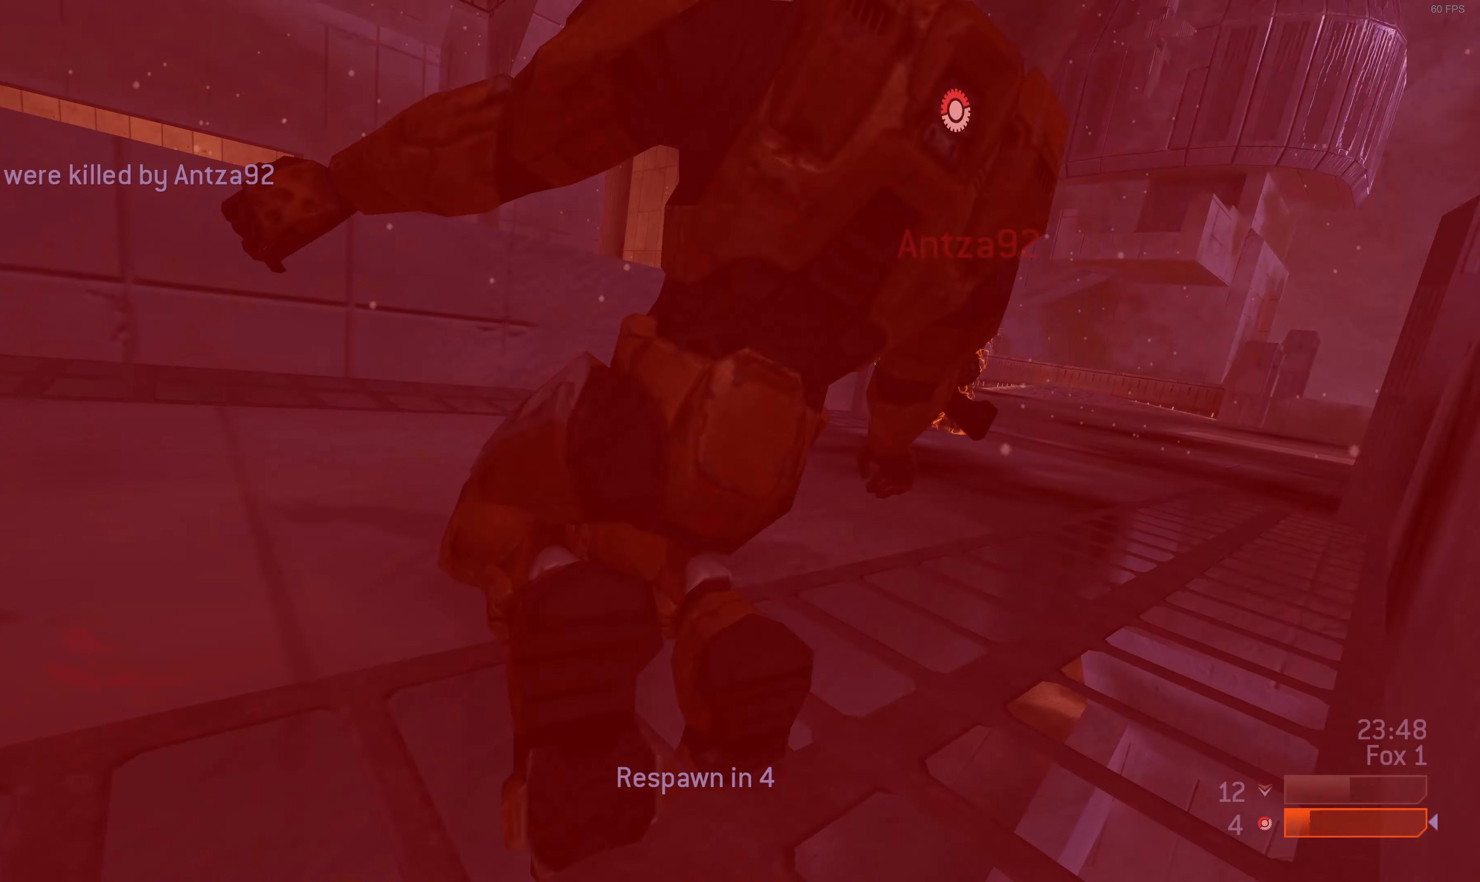
{"buttons": [], "left_stick": "center", "right_stick": "center", "events": []}
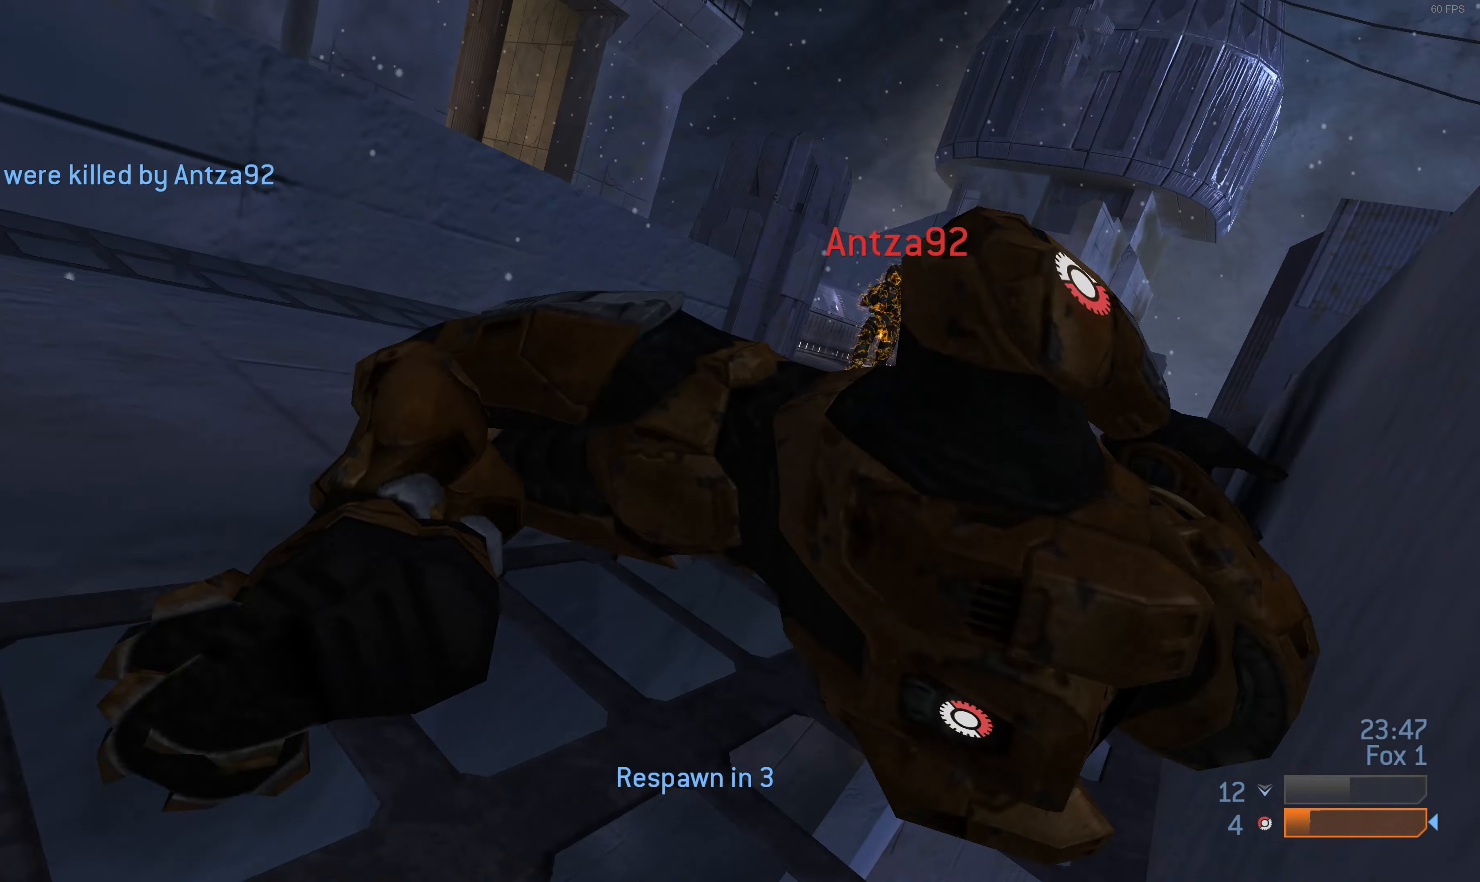
{"buttons": [], "left_stick": "center", "right_stick": "center", "events": []}
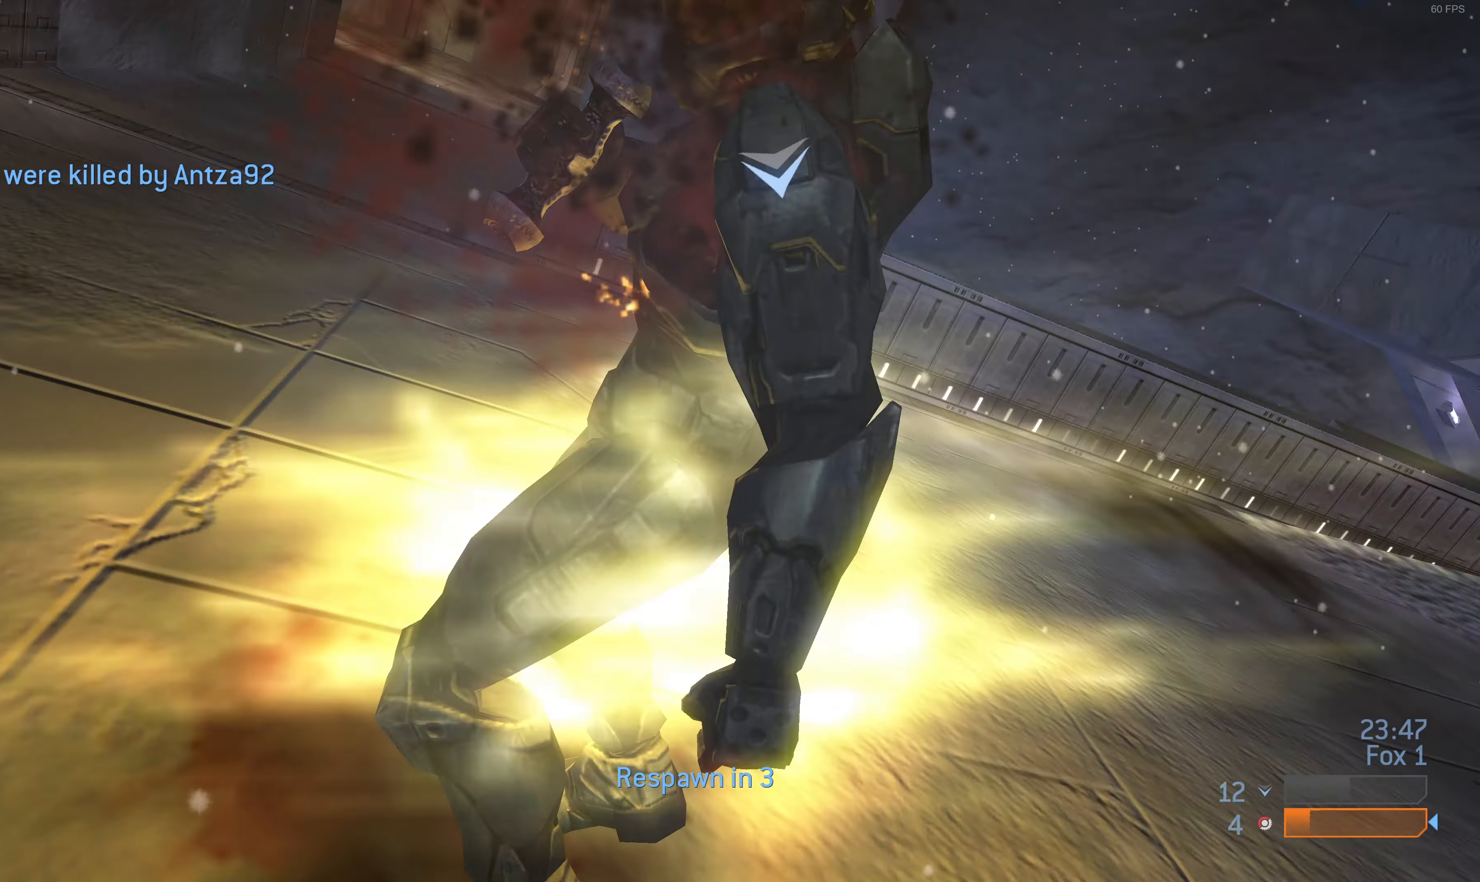
{"buttons": [], "left_stick": "center", "right_stick": "center", "events": []}
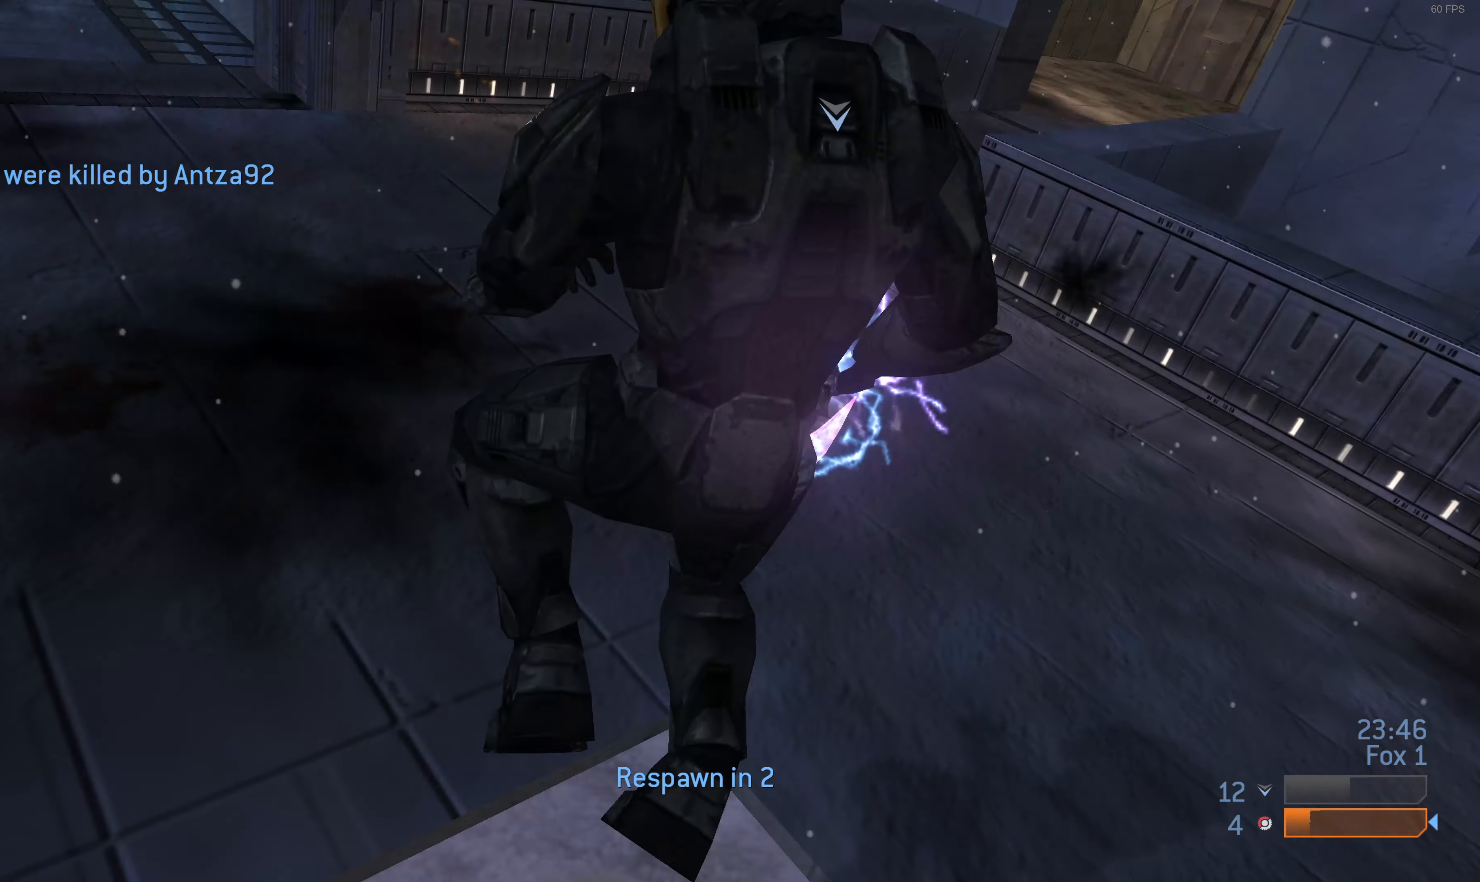
{"buttons": [], "left_stick": "center", "right_stick": "center", "events": []}